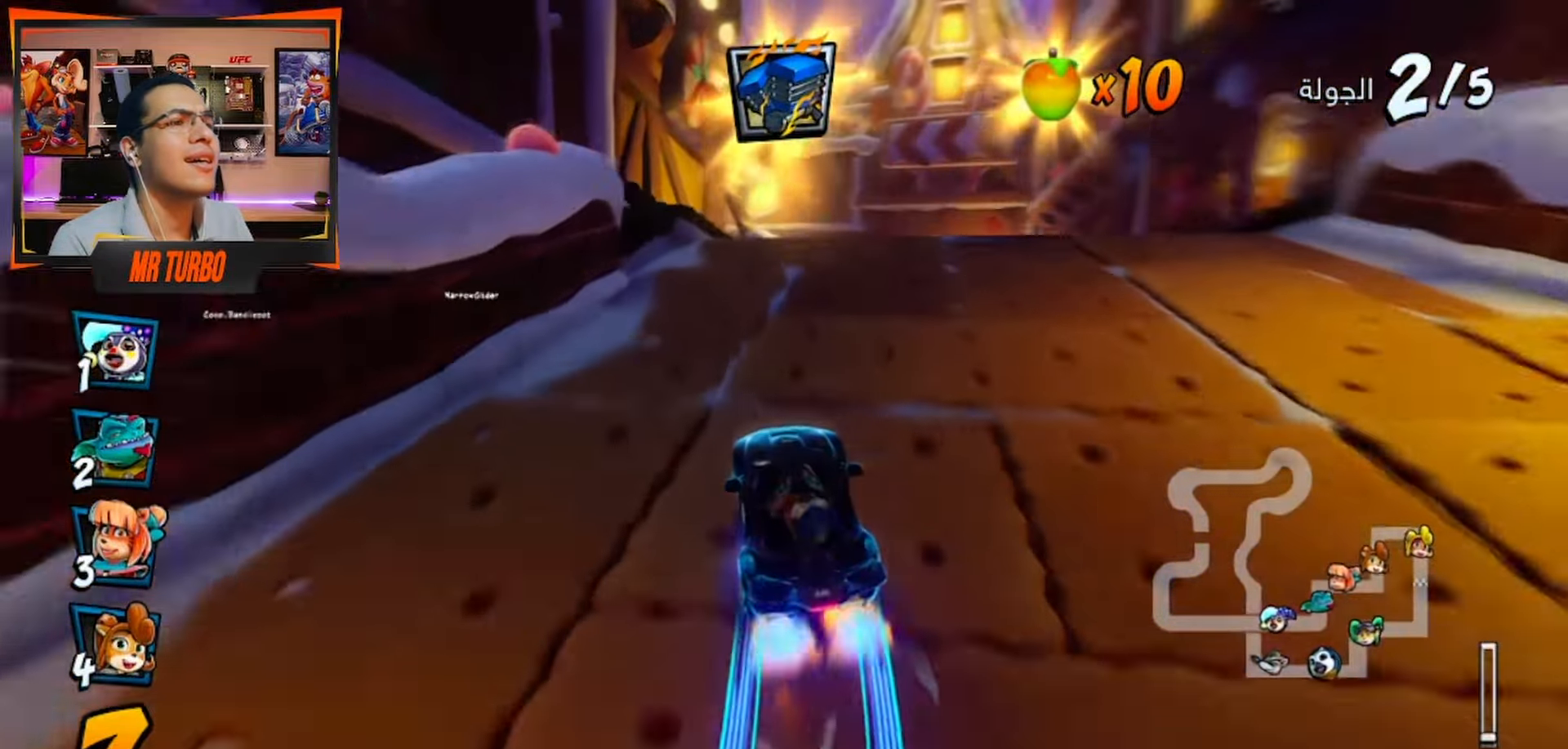
Gameplay with a controller (PlayStation layout); each line is a JSON object with the inputs held at the frame after it. "events" lists button and stick changes between this image and that frame as [ms after this image, input, new state], when the widget could be followed in between.
{"buttons": ["CROSS", "R1"], "left_stick": "center", "right_stick": "center", "events": [[200, "R1", "down"]]}
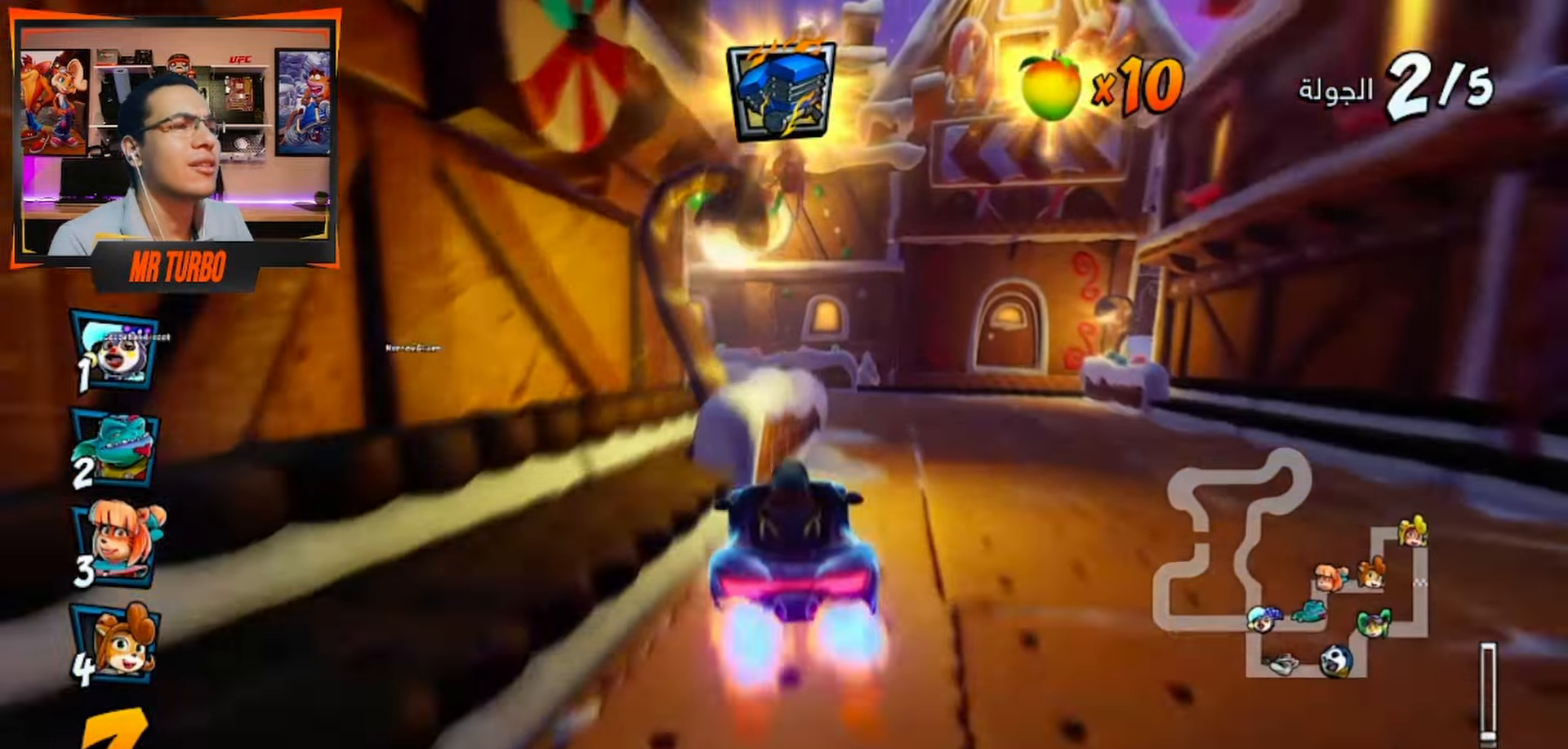
{"buttons": ["DPAD_LEFT"], "left_stick": "center", "right_stick": "center"}
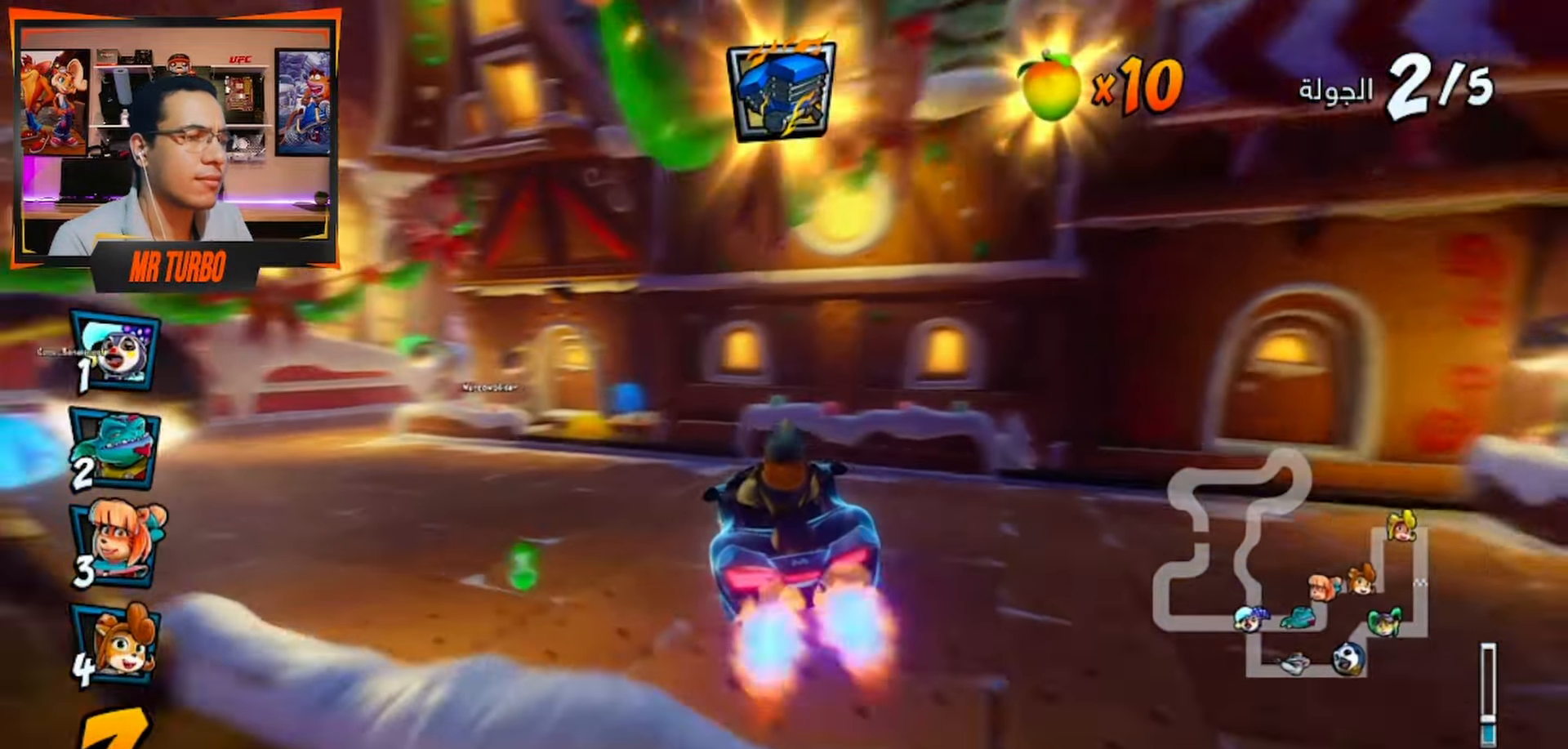
{"buttons": ["CROSS", "R1", "DPAD_LEFT"], "left_stick": "center", "right_stick": "center", "events": [[33, "DPAD_LEFT", "up"], [67, "CROSS", "down"], [133, "DPAD_RIGHT", "down"], [133, "R1", "down"], [183, "DPAD_DOWN", "down"], [317, "DPAD_DOWN", "up"], [383, "DPAD_RIGHT", "up"], [483, "DPAD_LEFT", "down"]]}
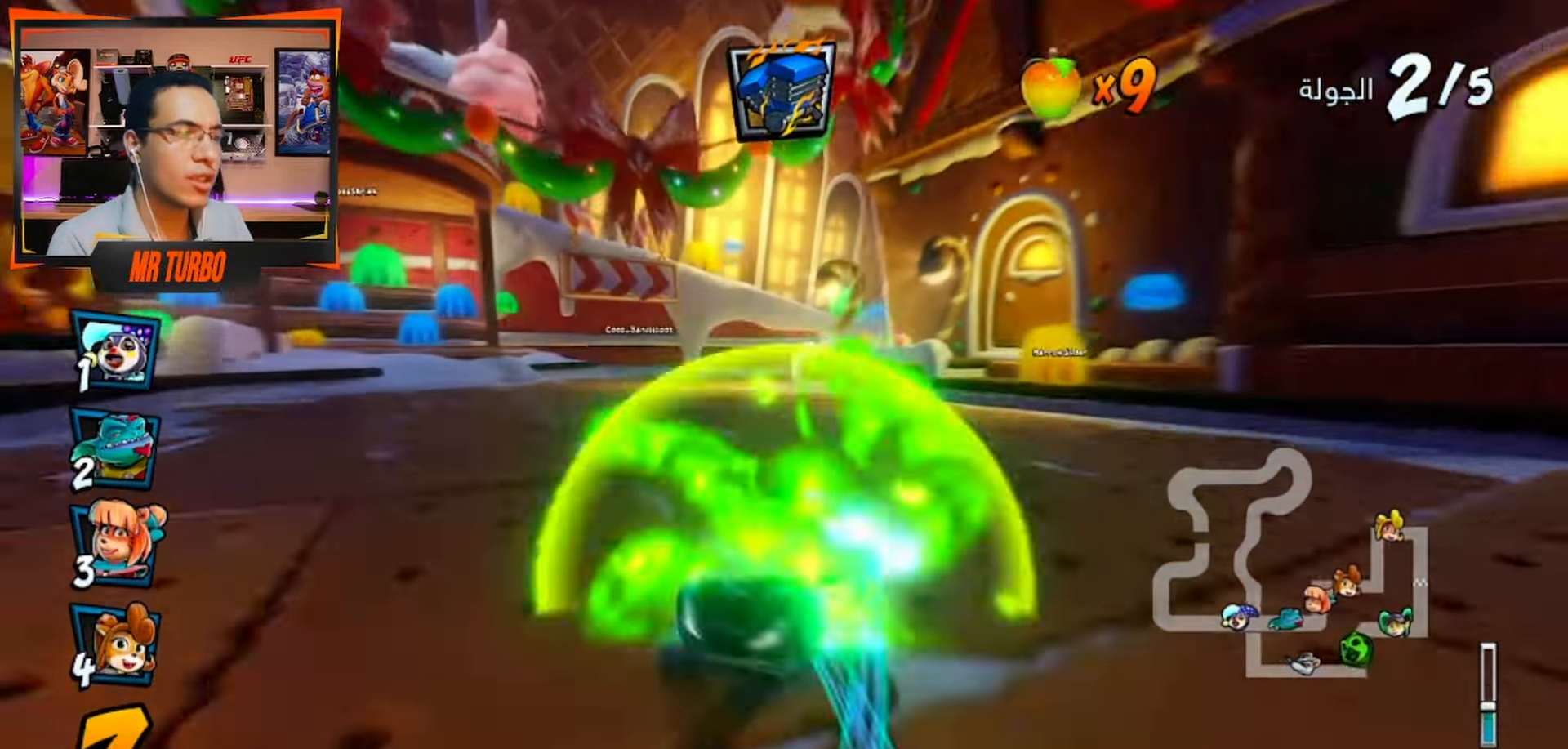
{"buttons": ["CROSS", "R2"], "left_stick": "center", "right_stick": "center", "events": [[200, "R1", "up"], [250, "DPAD_LEFT", "up"], [317, "R2", "down"]]}
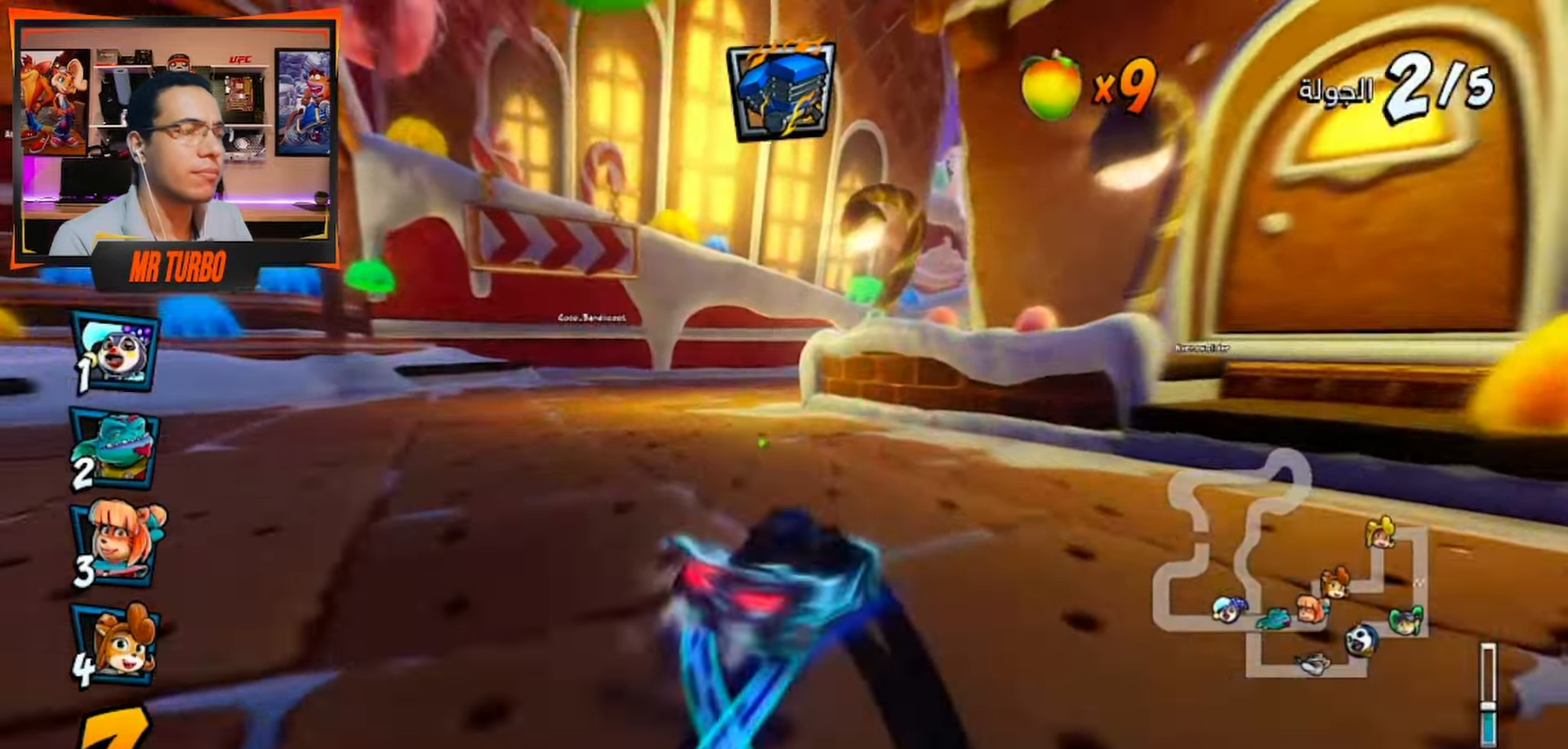
{"buttons": ["CROSS"], "left_stick": "center", "right_stick": "center", "events": [[233, "R2", "up"]]}
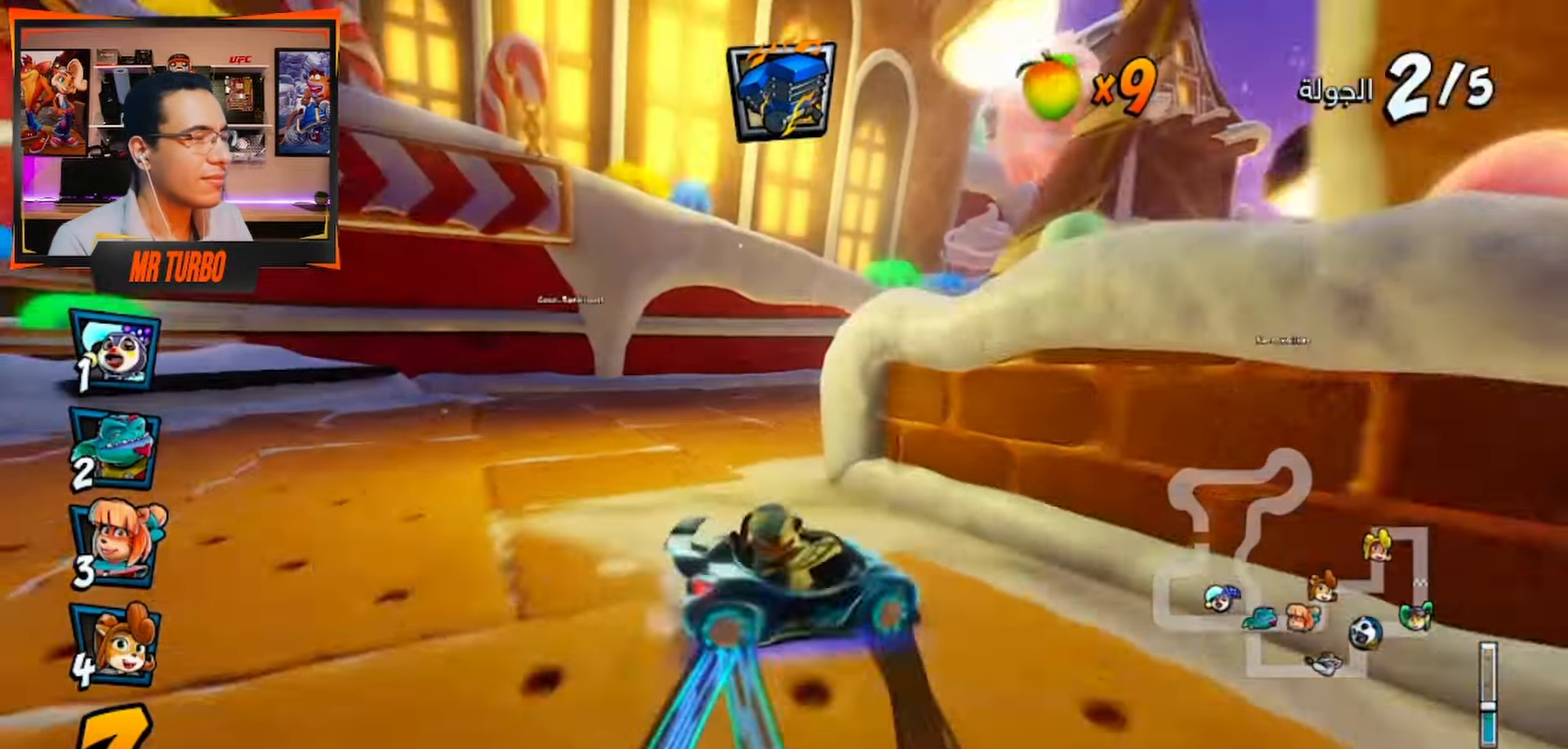
{"buttons": ["CROSS", "R1", "DPAD_RIGHT"], "left_stick": "center", "right_stick": "center", "events": [[17, "DPAD_RIGHT", "down"], [150, "DPAD_DOWN", "down"], [333, "DPAD_DOWN", "up"], [350, "R1", "down"]]}
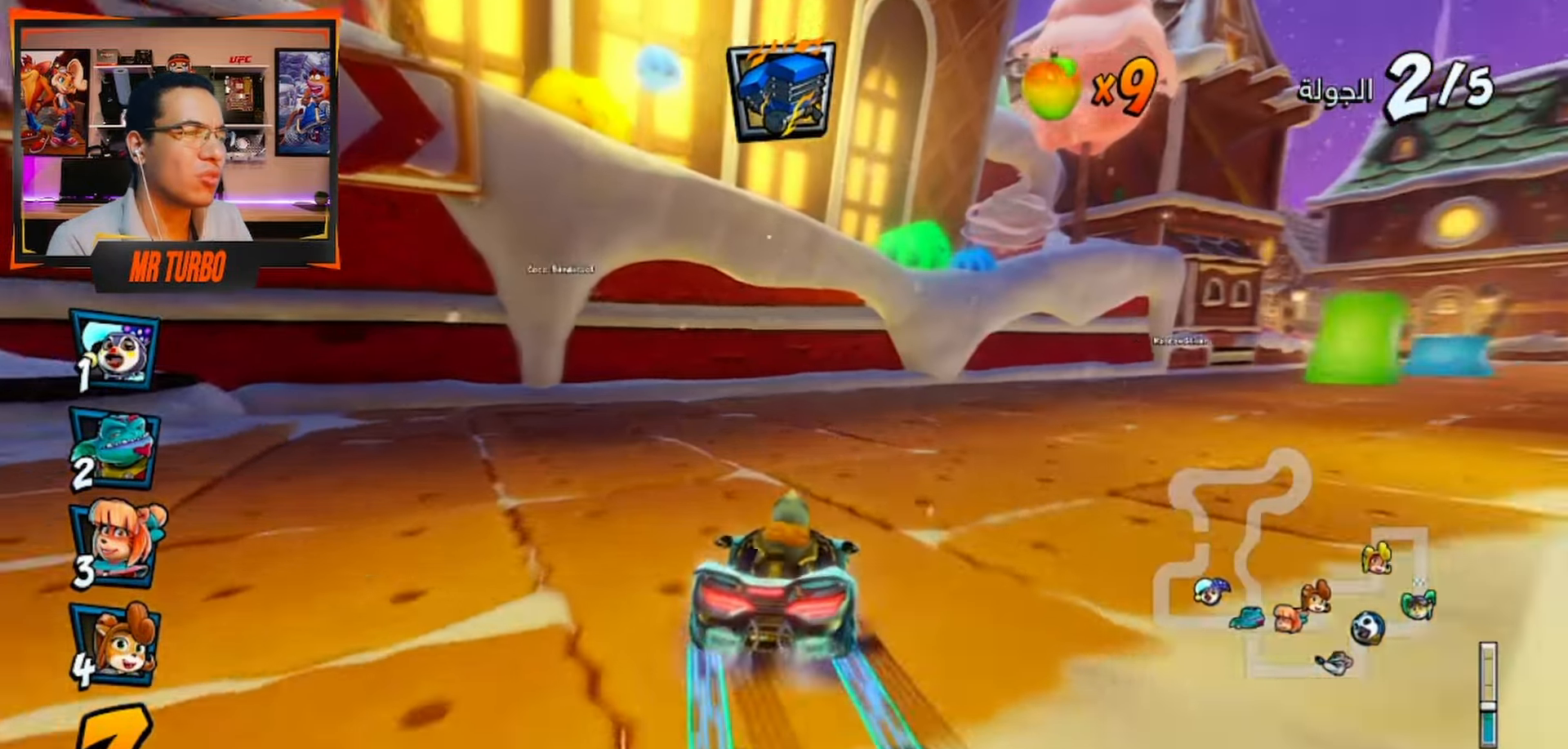
{"buttons": ["CROSS"], "left_stick": "center", "right_stick": "center", "events": [[50, "R1", "up"], [117, "CIRCLE", "down"], [233, "CIRCLE", "up"], [450, "DPAD_RIGHT", "up"]]}
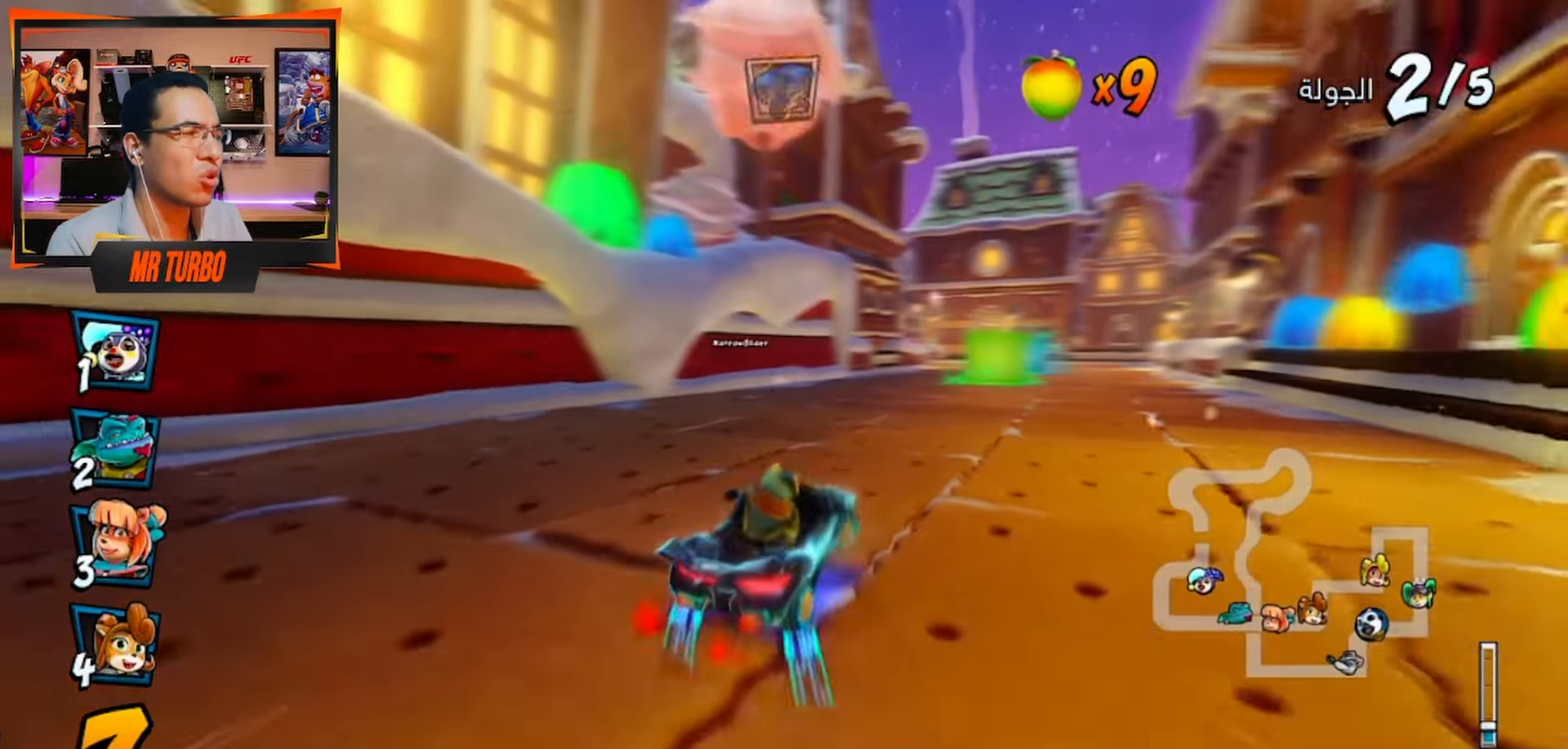
{"buttons": ["CROSS", "R1", "DPAD_RIGHT"], "left_stick": "center", "right_stick": "center", "events": [[350, "DPAD_RIGHT", "down"], [350, "R1", "down"]]}
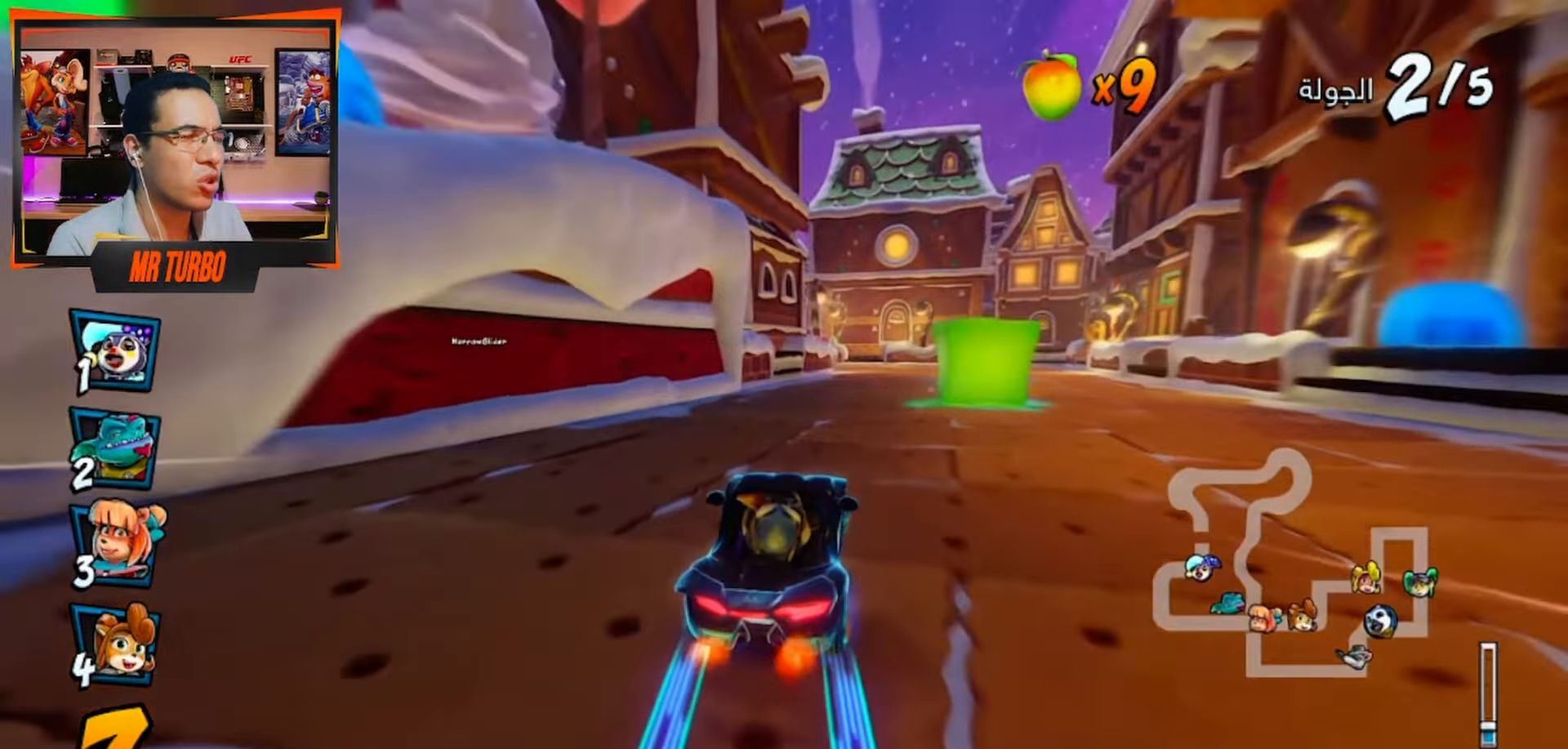
{"buttons": ["CROSS", "R1", "DPAD_RIGHT"], "left_stick": "center", "right_stick": "center"}
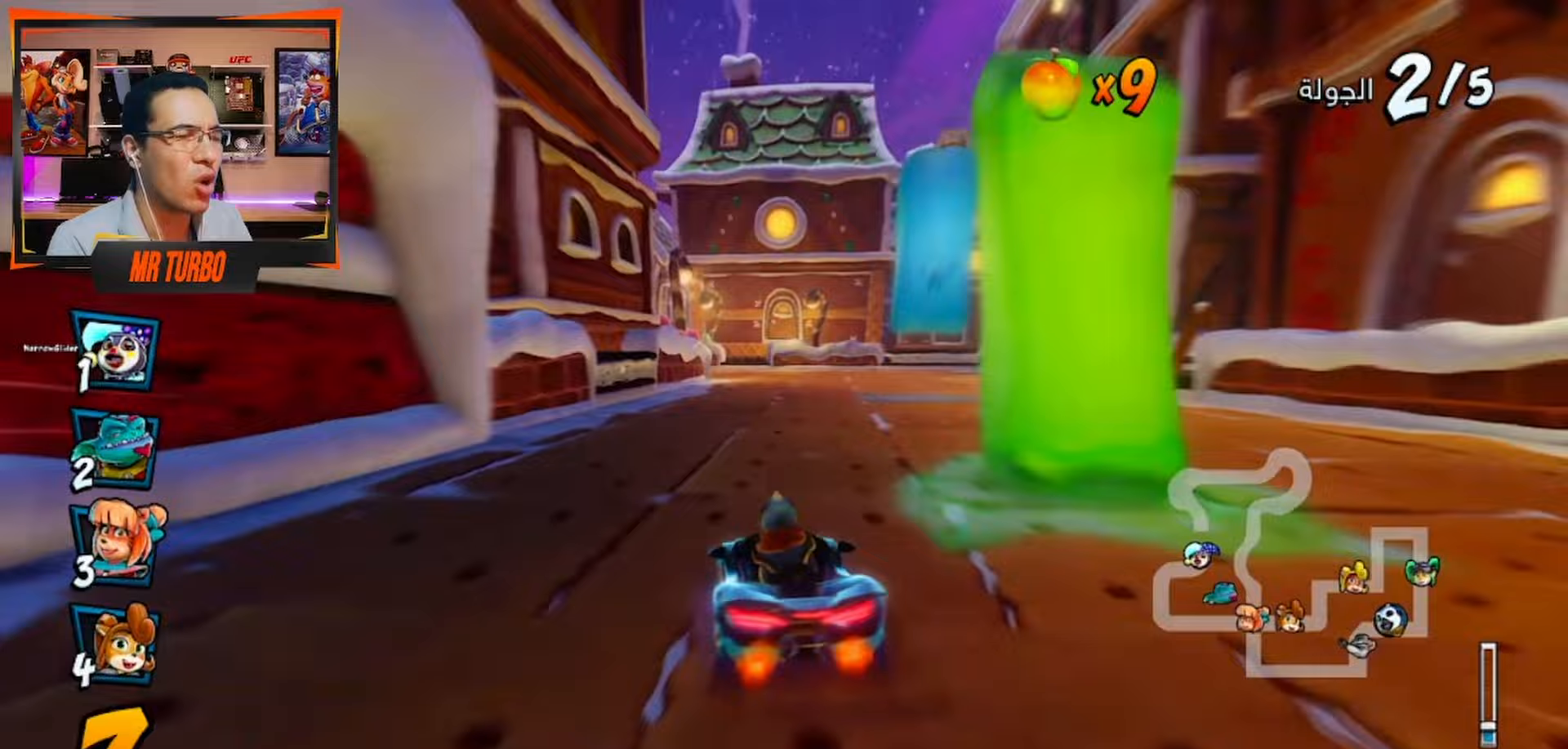
{"buttons": ["CROSS", "L1", "R1"], "left_stick": "center", "right_stick": "center"}
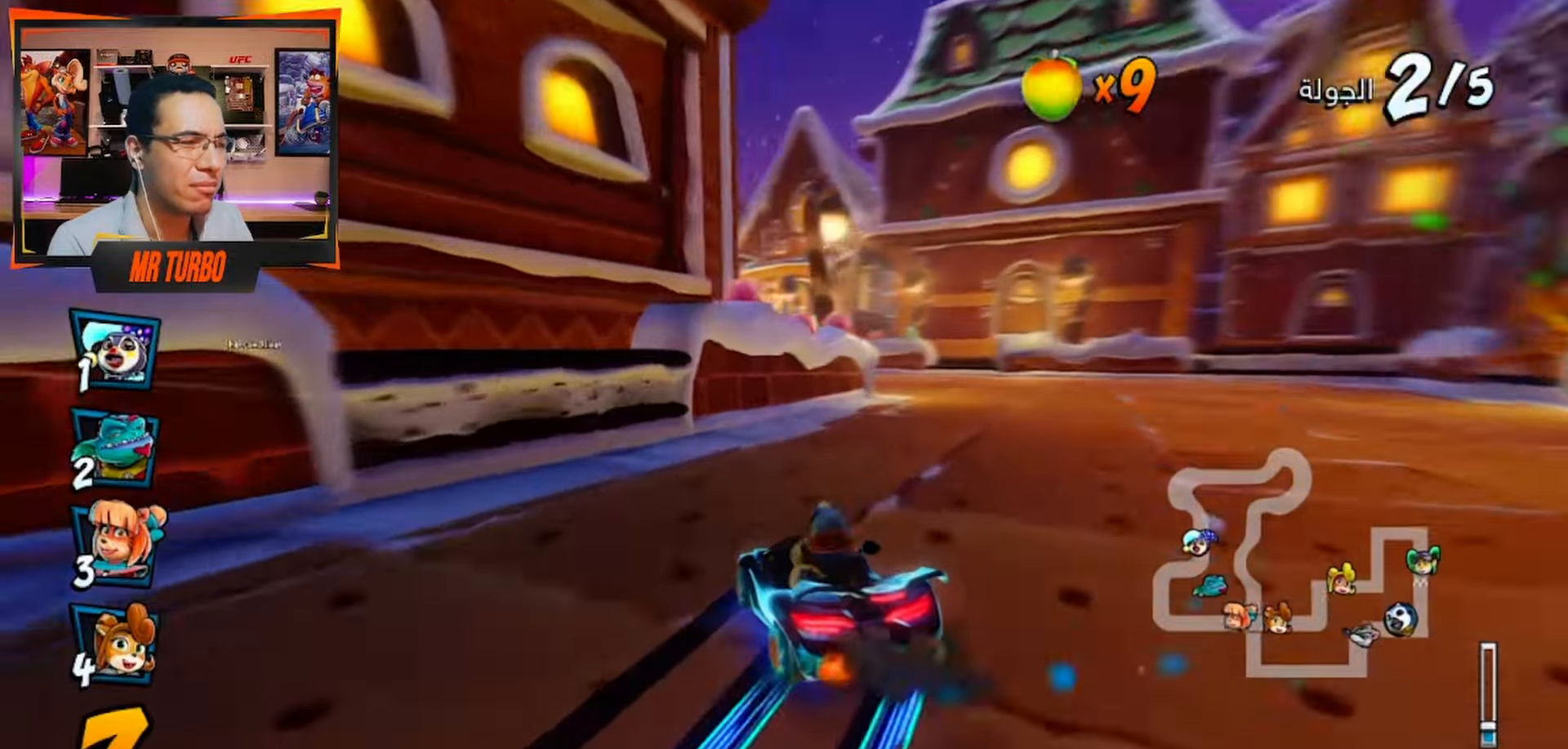
{"buttons": ["CROSS", "R1", "DPAD_DOWN", "DPAD_LEFT"], "left_stick": "center", "right_stick": "center", "events": [[183, "L1", "up"], [200, "DPAD_LEFT", "down"], [300, "DPAD_DOWN", "down"]]}
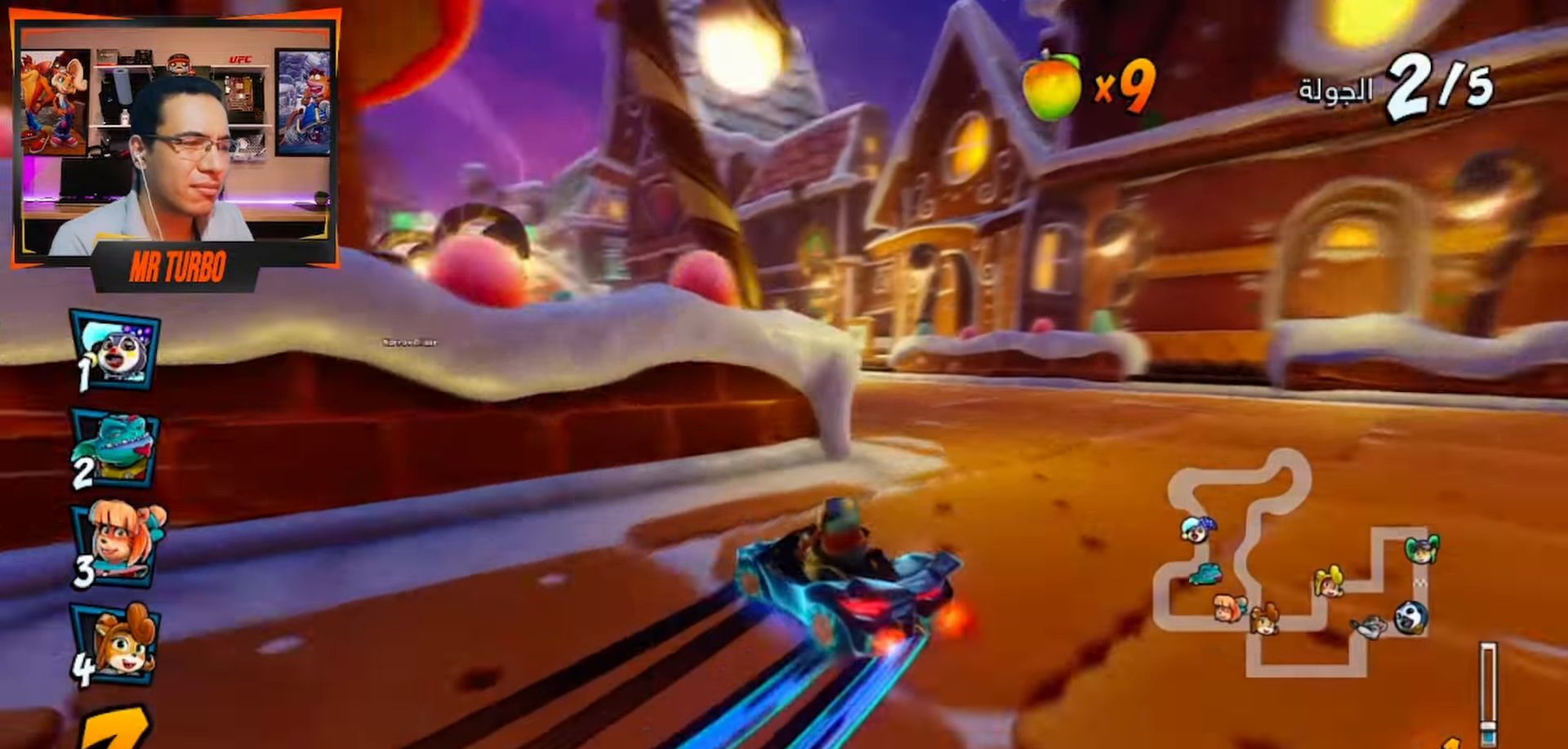
{"buttons": ["CROSS", "R1", "DPAD_DOWN", "DPAD_LEFT"], "left_stick": "center", "right_stick": "center", "events": [[300, "L1", "down"], [450, "L1", "up"]]}
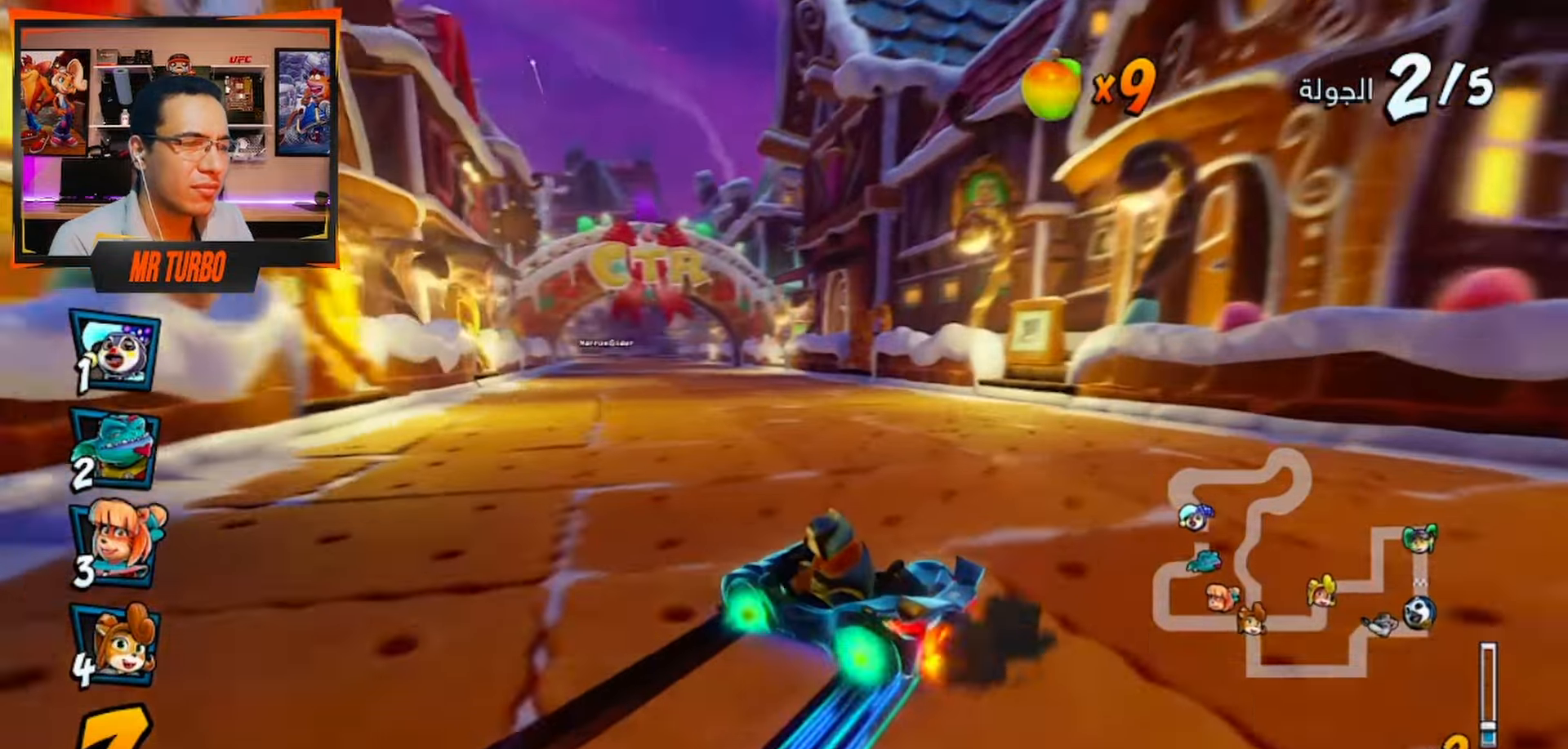
{"buttons": ["CROSS", "R1"], "left_stick": "center", "right_stick": "center", "events": [[317, "DPAD_DOWN", "up"], [383, "DPAD_LEFT", "up"]]}
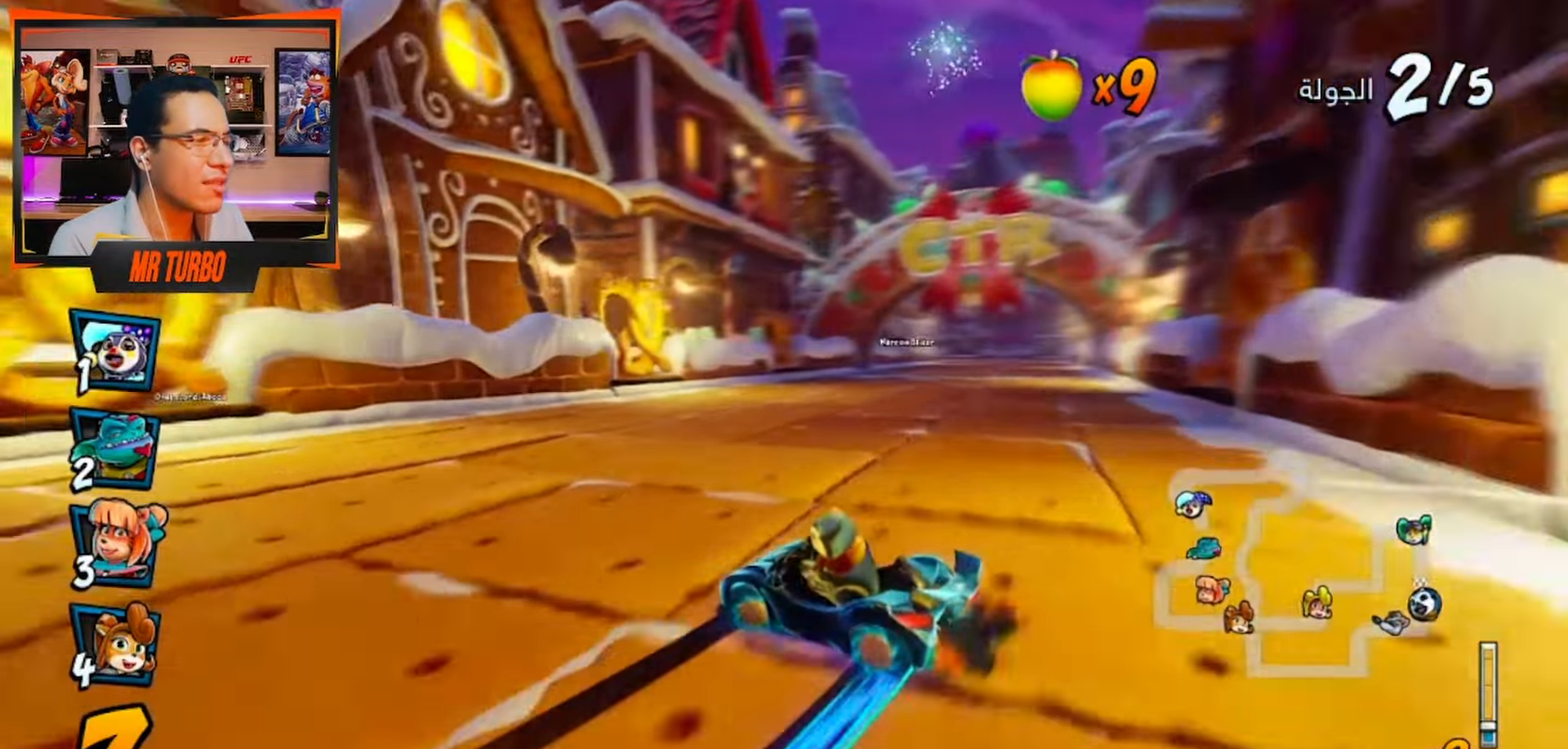
{"buttons": [], "left_stick": "center", "right_stick": "center", "events": [[50, "L1", "down"], [183, "CROSS", "up"], [183, "L1", "up"], [183, "R1", "up"], [250, "CROSS", "down"], [350, "CROSS", "up"], [417, "CROSS", "down"], [500, "CROSS", "up"]]}
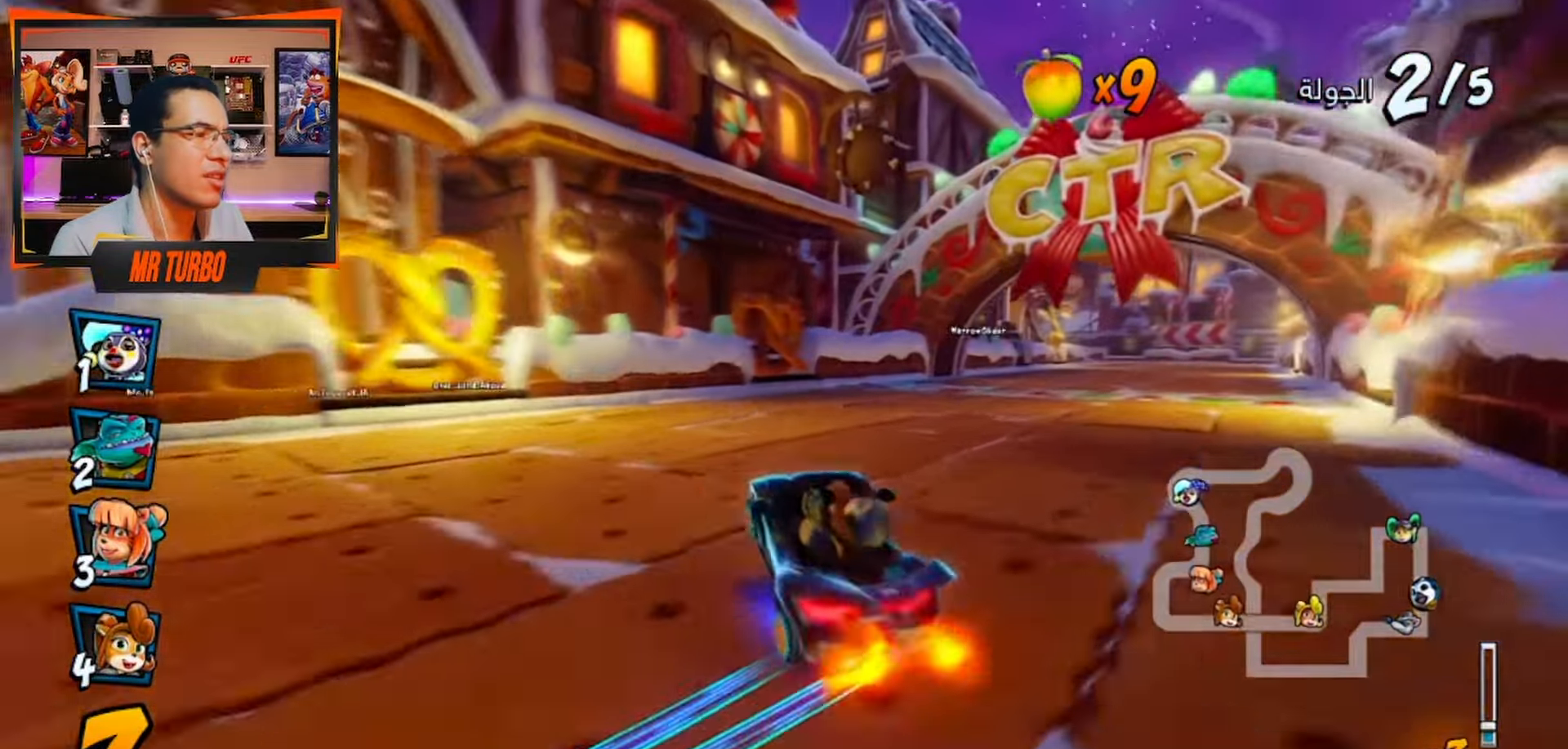
{"buttons": ["CROSS", "R2", "DPAD_RIGHT"], "left_stick": "center", "right_stick": "center", "events": [[83, "CROSS", "down"], [183, "CROSS", "up"], [200, "DPAD_RIGHT", "down"], [233, "CROSS", "down"], [300, "R2", "down"], [417, "CROSS", "up"], [483, "CROSS", "down"]]}
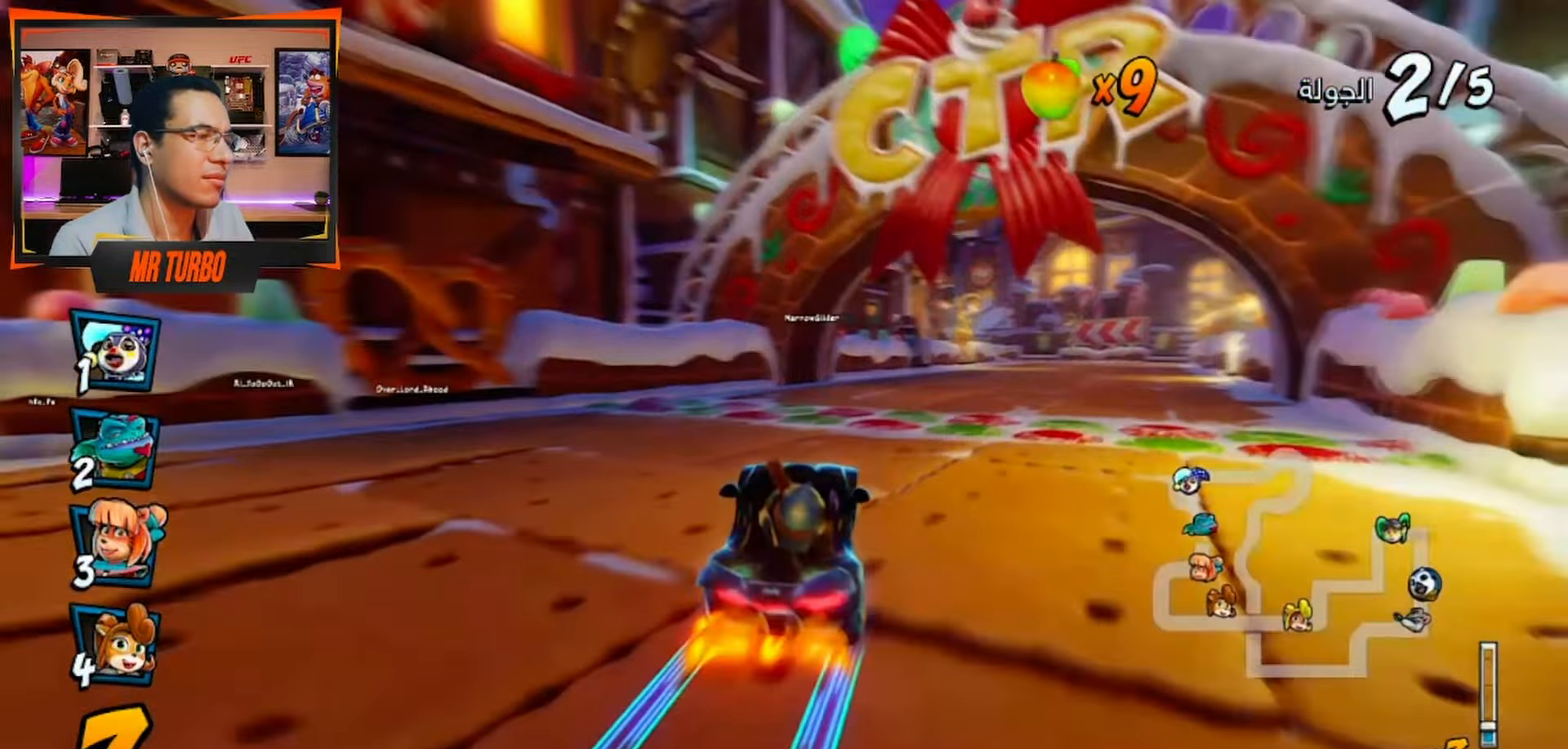
{"buttons": ["CROSS", "DPAD_RIGHT"], "left_stick": "center", "right_stick": "center", "events": [[50, "DPAD_RIGHT", "up"], [83, "CROSS", "up"], [167, "CROSS", "down"], [250, "CROSS", "up"], [317, "CROSS", "down"], [383, "R2", "up"], [417, "CROSS", "up"], [450, "DPAD_RIGHT", "down"], [483, "CROSS", "down"]]}
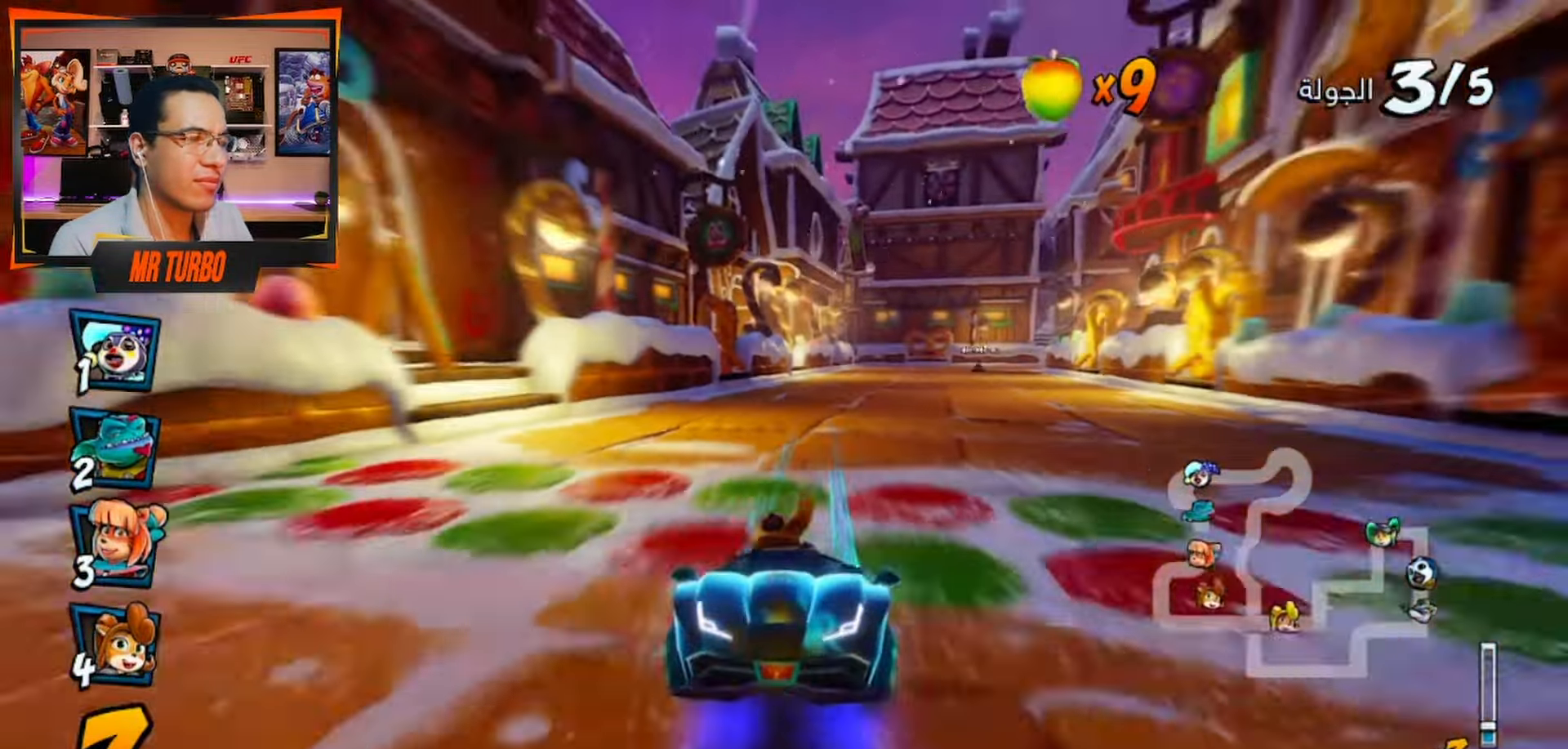
{"buttons": ["CROSS", "R1", "DPAD_LEFT"], "left_stick": "center", "right_stick": "center", "events": [[50, "R1", "down"], [167, "CROSS", "up"], [167, "DPAD_RIGHT", "up"], [167, "R1", "up"], [233, "CROSS", "down"], [350, "CROSS", "up"], [367, "DPAD_LEFT", "down"], [400, "CROSS", "down"], [400, "R1", "down"]]}
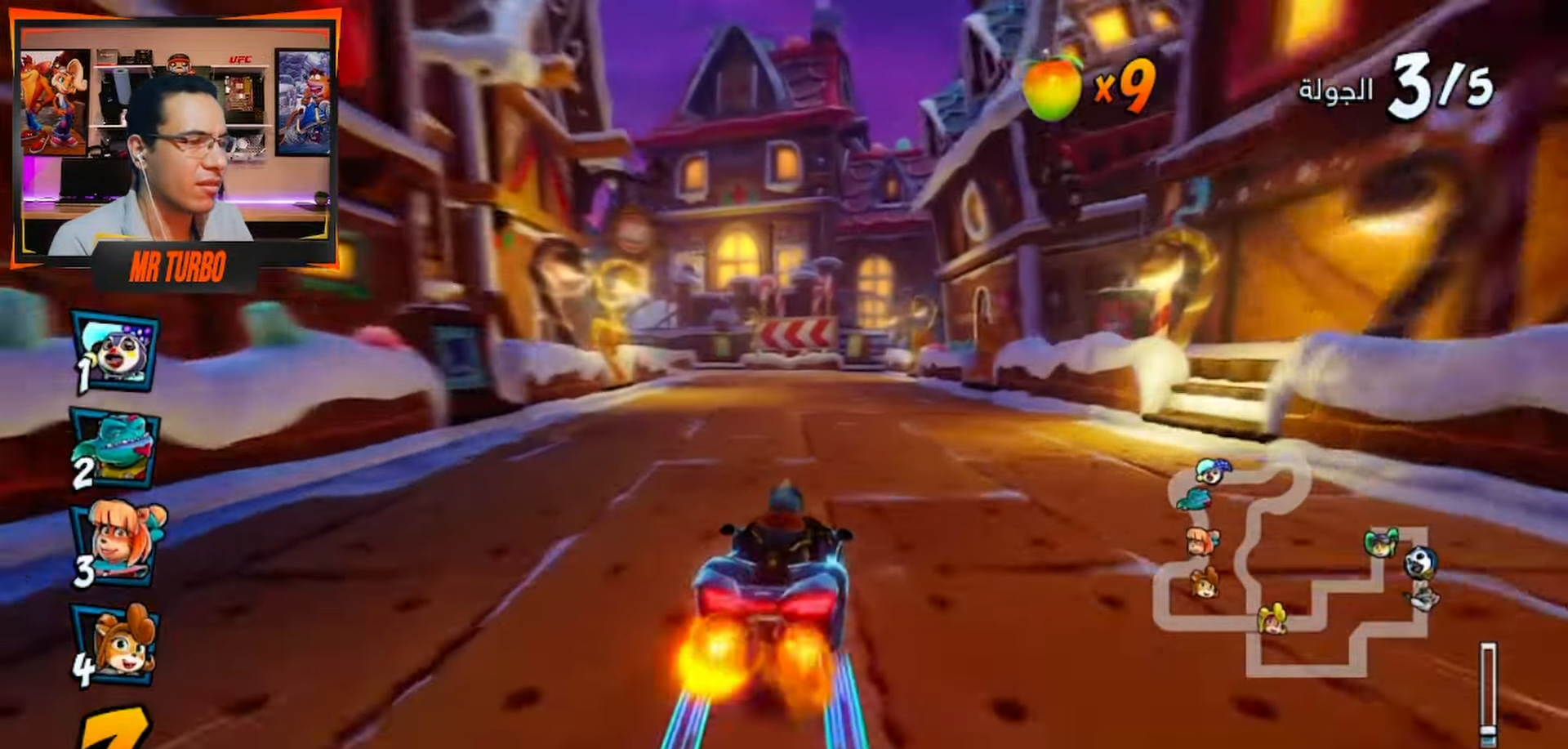
{"buttons": ["CROSS", "R1"], "left_stick": "center", "right_stick": "center", "events": [[83, "DPAD_LEFT", "up"], [267, "DPAD_RIGHT", "down"], [417, "DPAD_RIGHT", "up"]]}
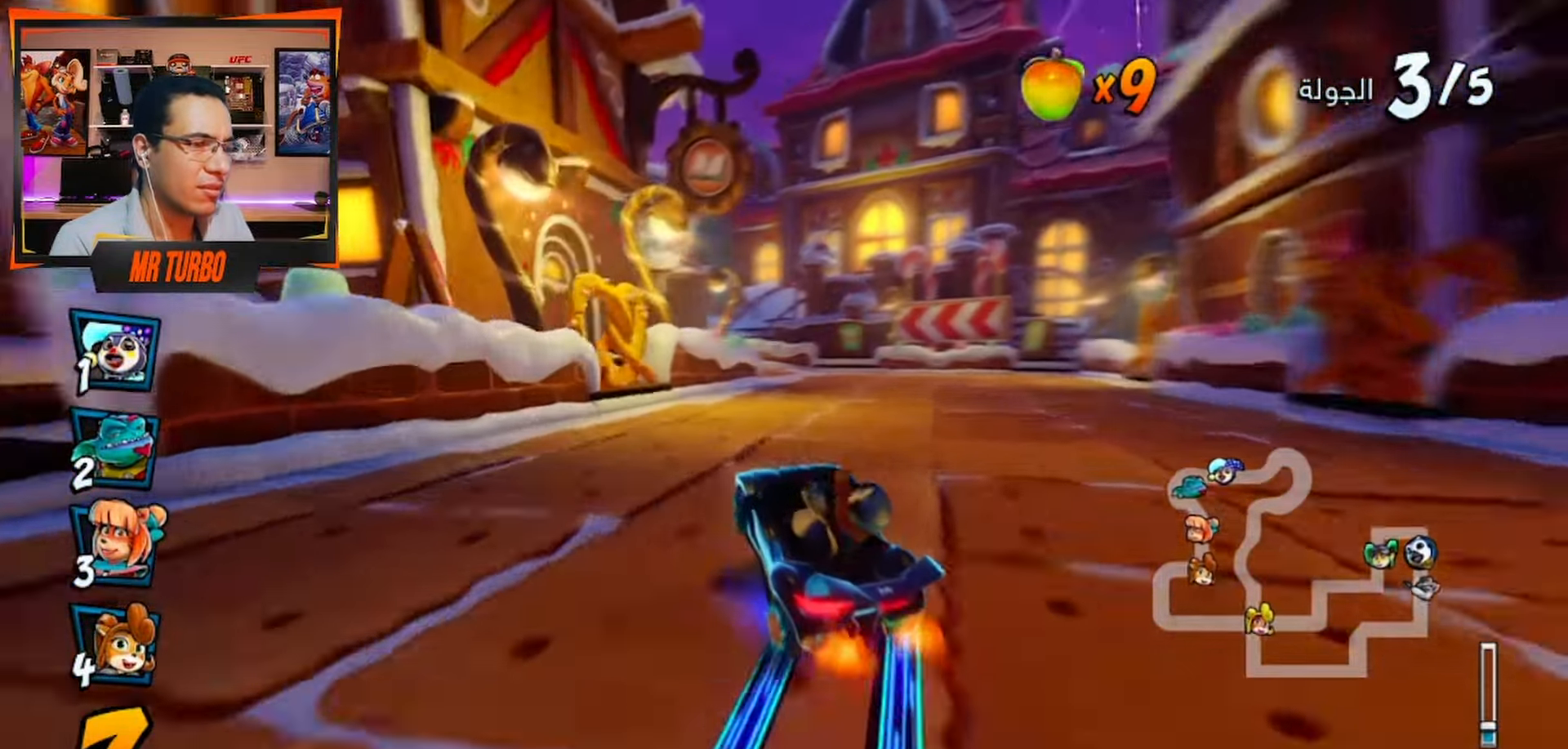
{"buttons": ["CROSS", "R1", "DPAD_LEFT"], "left_stick": "center", "right_stick": "center", "events": [[183, "L1", "down"], [350, "L1", "up"], [383, "DPAD_LEFT", "down"]]}
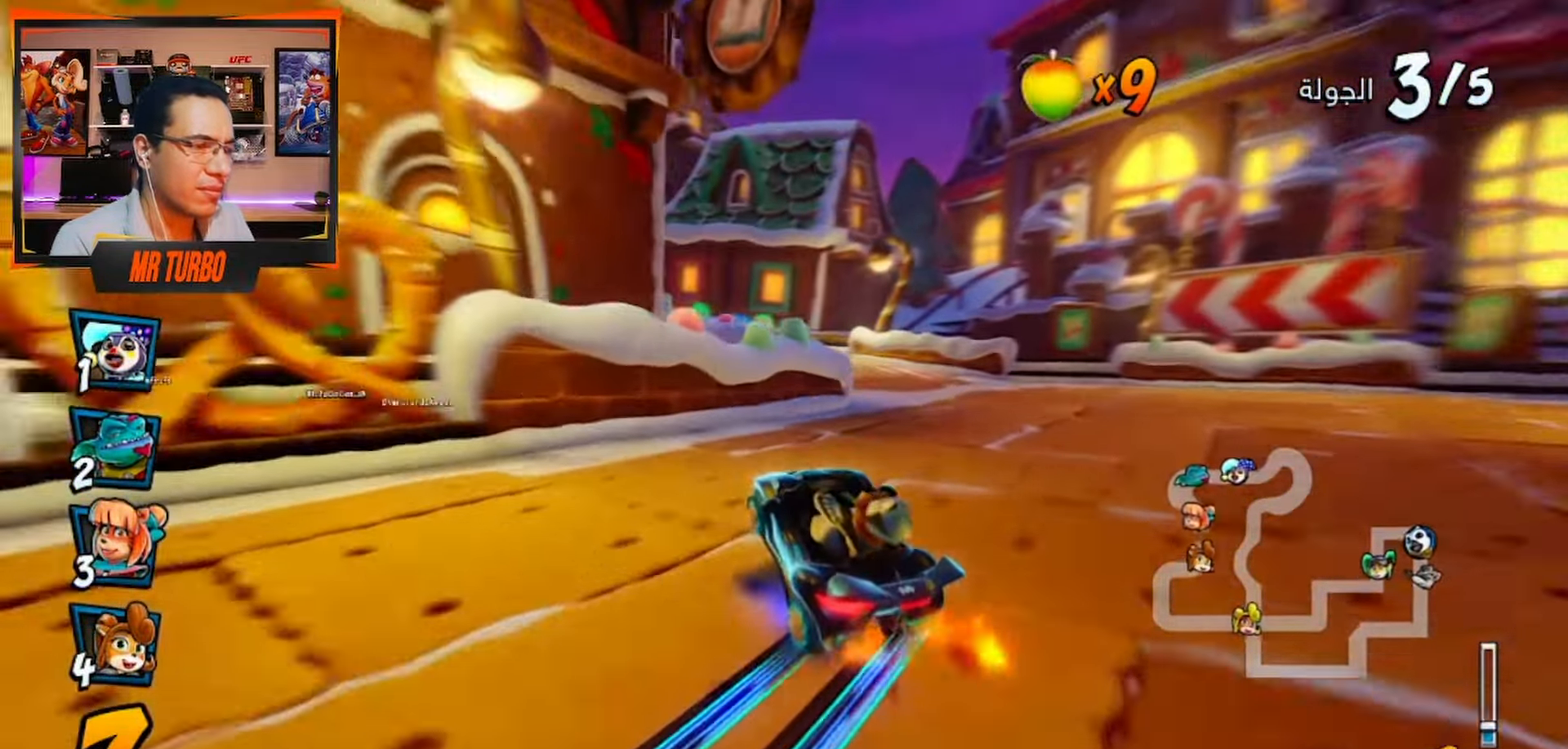
{"buttons": ["CROSS", "L1", "R1"], "left_stick": "center", "right_stick": "center", "events": [[150, "DPAD_LEFT", "up"], [367, "L1", "down"]]}
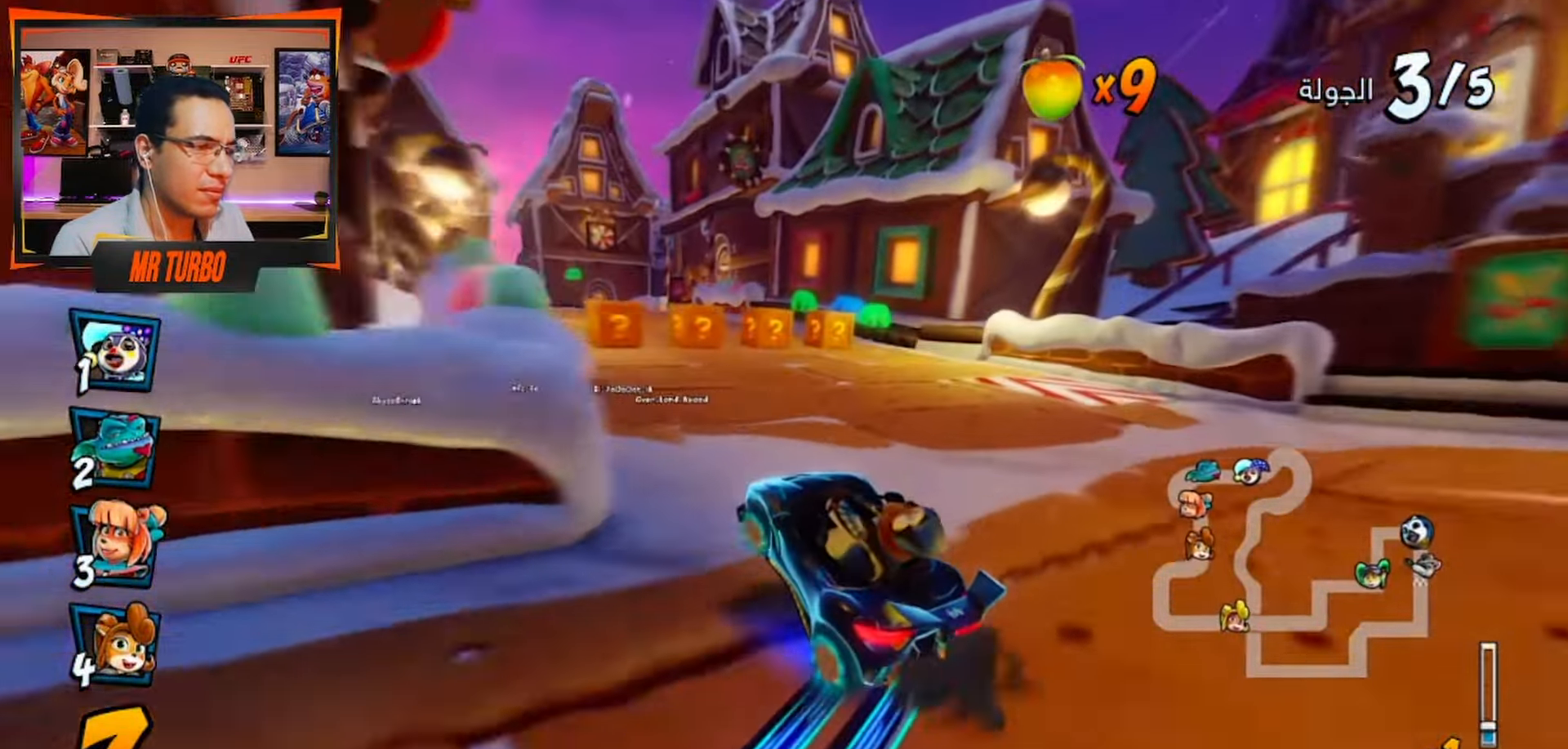
{"buttons": ["SQUARE", "R1", "DPAD_DOWN", "DPAD_LEFT"], "left_stick": "center", "right_stick": "center", "events": [[33, "L1", "up"], [100, "DPAD_LEFT", "down"], [150, "DPAD_DOWN", "down"], [150, "R1", "up"], [233, "CROSS", "up"], [267, "SQUARE", "down"], [400, "R1", "down"]]}
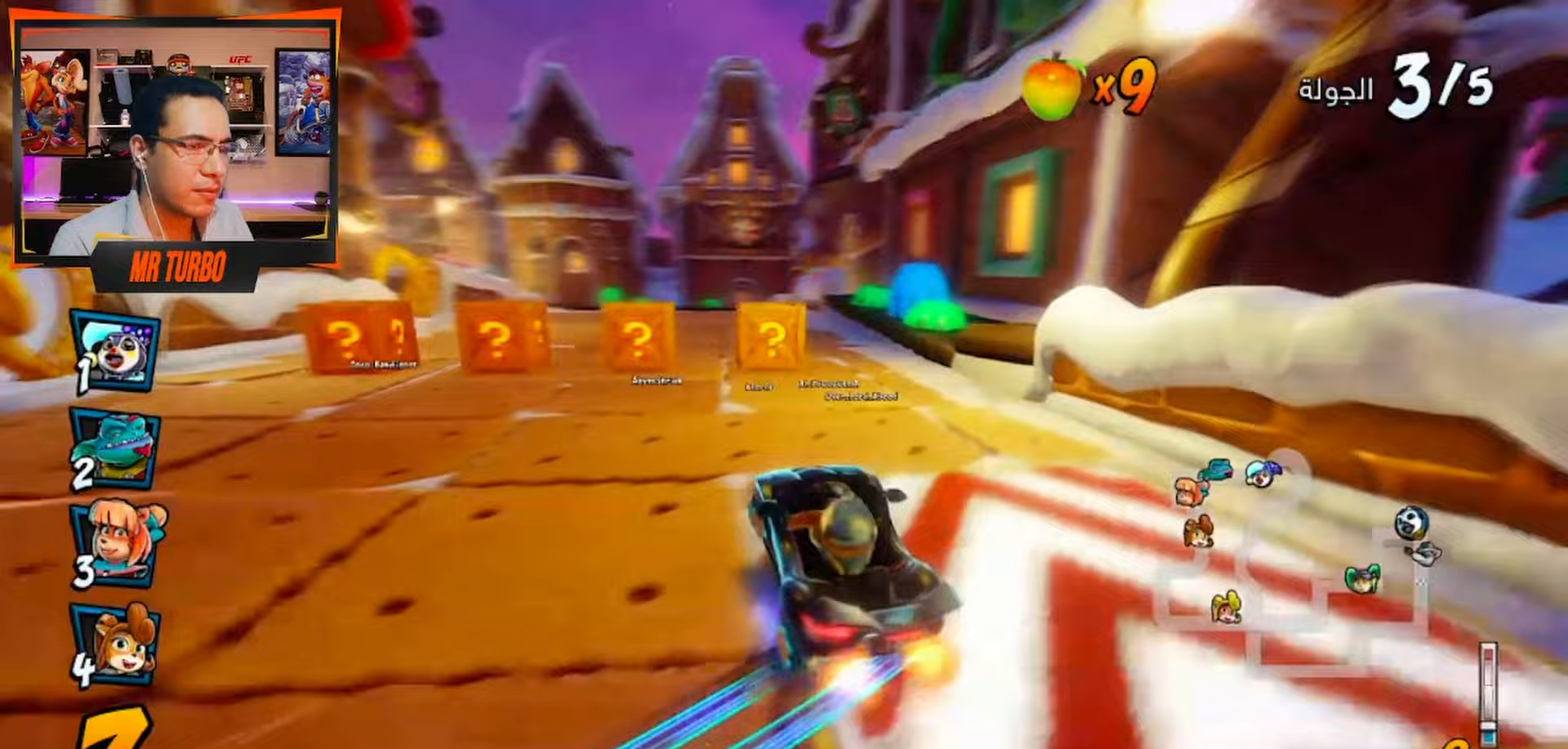
{"buttons": ["CROSS", "DPAD_RIGHT"], "left_stick": "center", "right_stick": "center", "events": [[50, "R1", "up"], [50, "SQUARE", "up"], [117, "DPAD_DOWN", "up"], [133, "CROSS", "down"], [150, "DPAD_LEFT", "up"], [250, "CROSS", "up"], [300, "CROSS", "down"], [333, "DPAD_RIGHT", "down"], [400, "CROSS", "up"], [467, "CROSS", "down"]]}
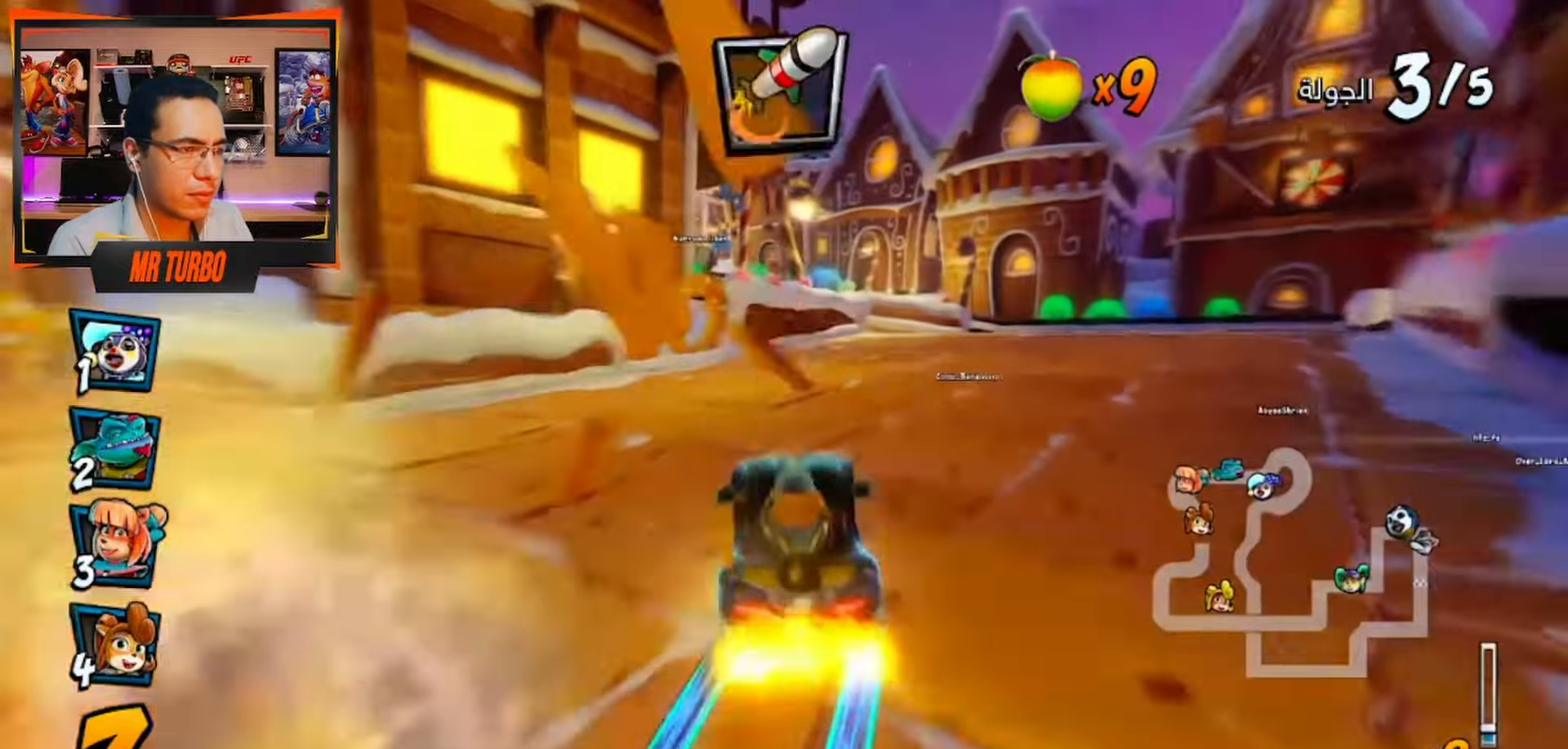
{"buttons": ["CROSS", "DPAD_DOWN", "DPAD_LEFT"], "left_stick": "center", "right_stick": "center", "events": [[83, "DPAD_RIGHT", "up"], [117, "CROSS", "up"], [183, "CROSS", "down"], [317, "CIRCLE", "down"], [417, "CIRCLE", "up"], [450, "DPAD_LEFT", "down"], [483, "DPAD_DOWN", "down"]]}
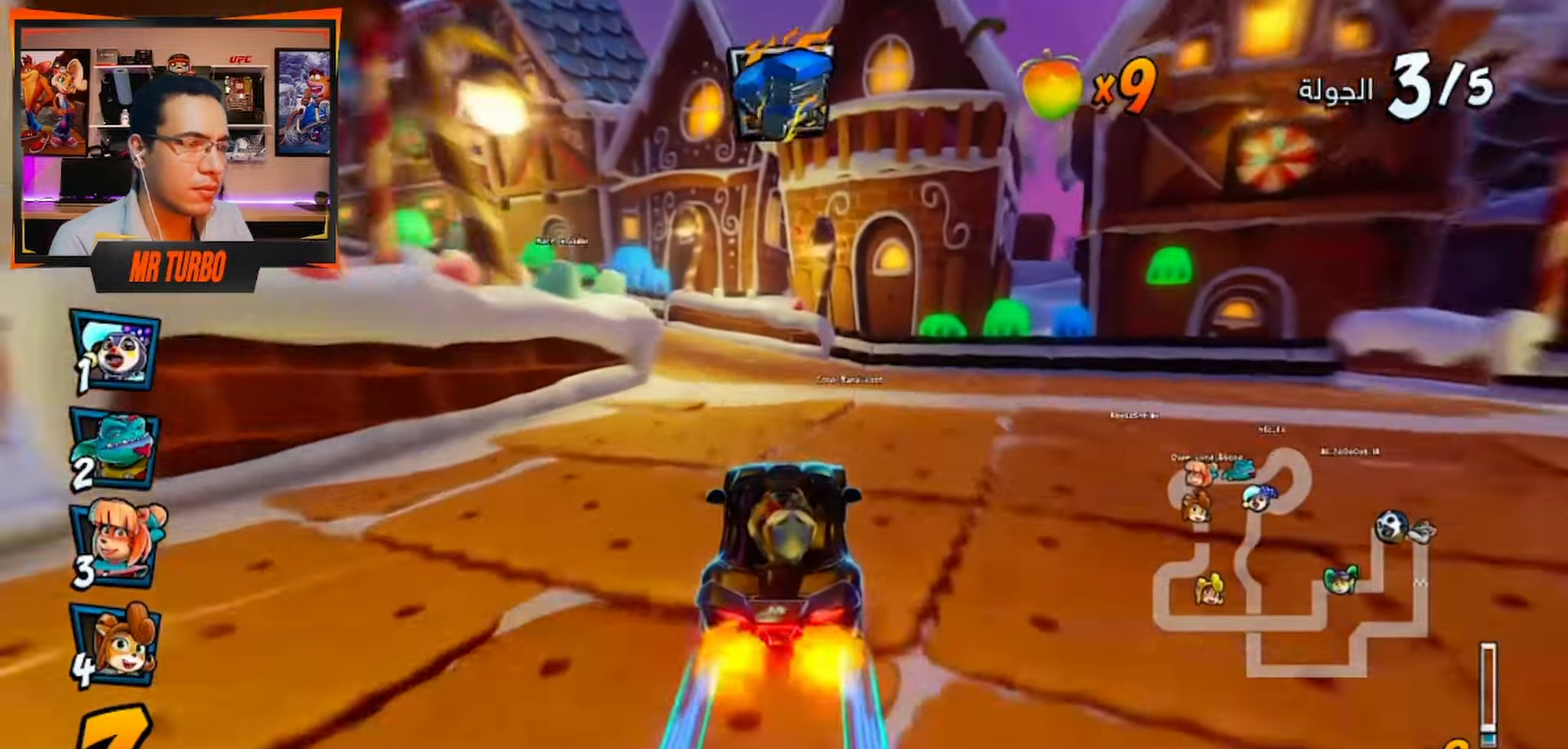
{"buttons": ["CROSS"], "left_stick": "center", "right_stick": "center", "events": [[17, "CROSS", "up"], [33, "R1", "down"], [33, "SQUARE", "down"], [350, "R1", "up"], [367, "SQUARE", "up"], [383, "DPAD_DOWN", "up"], [433, "CROSS", "down"], [433, "DPAD_LEFT", "up"]]}
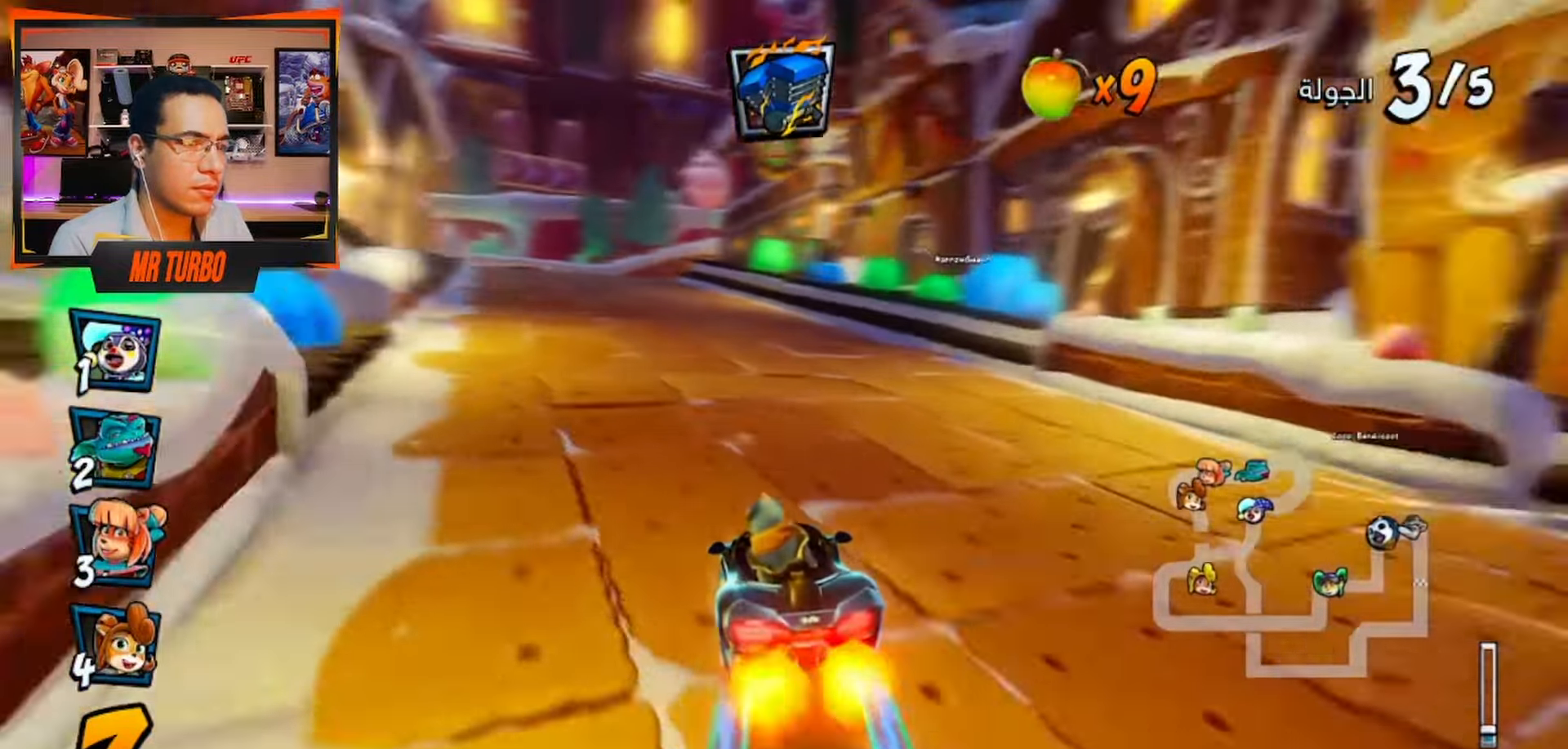
{"buttons": ["CROSS", "R2"], "left_stick": "center", "right_stick": "center", "events": [[67, "R2", "down"], [267, "DPAD_RIGHT", "down"], [383, "DPAD_RIGHT", "up"]]}
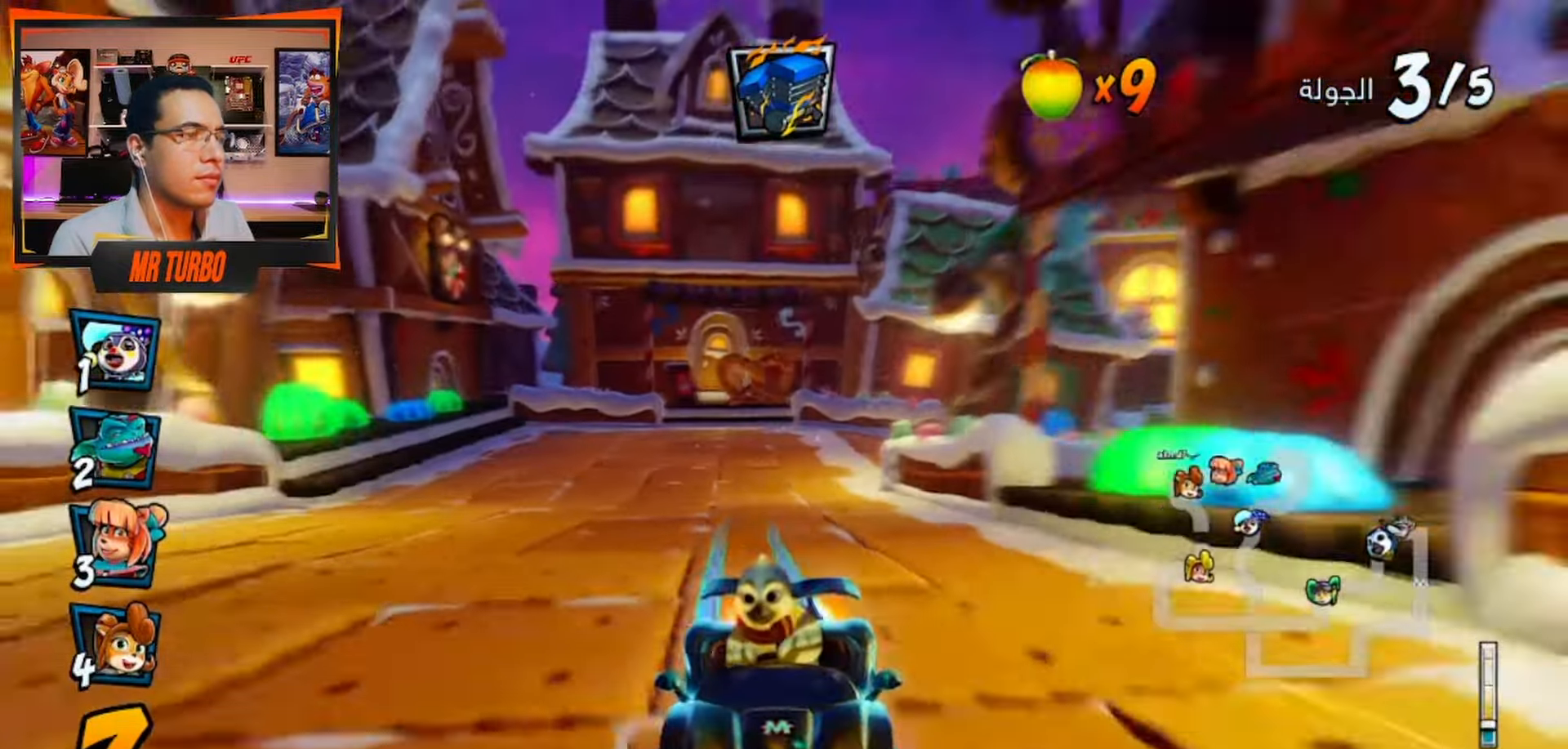
{"buttons": ["CROSS"], "left_stick": "center", "right_stick": "center", "events": [[383, "DPAD_RIGHT", "down"], [400, "R2", "up"], [483, "DPAD_RIGHT", "up"]]}
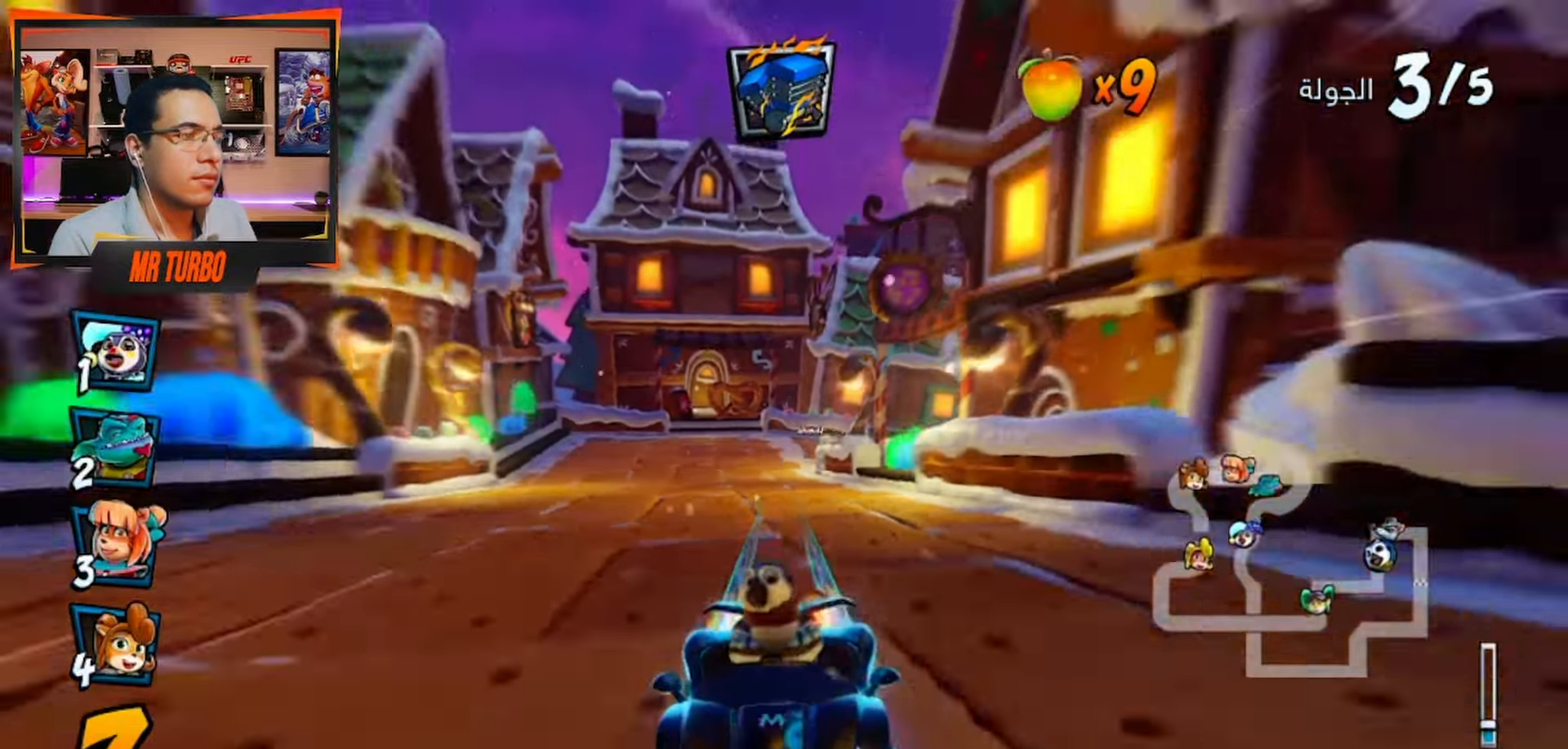
{"buttons": ["DPAD_DOWN", "DPAD_RIGHT"], "left_stick": "center", "right_stick": "center", "events": [[400, "DPAD_RIGHT", "down"], [433, "DPAD_DOWN", "down"], [500, "CROSS", "up"]]}
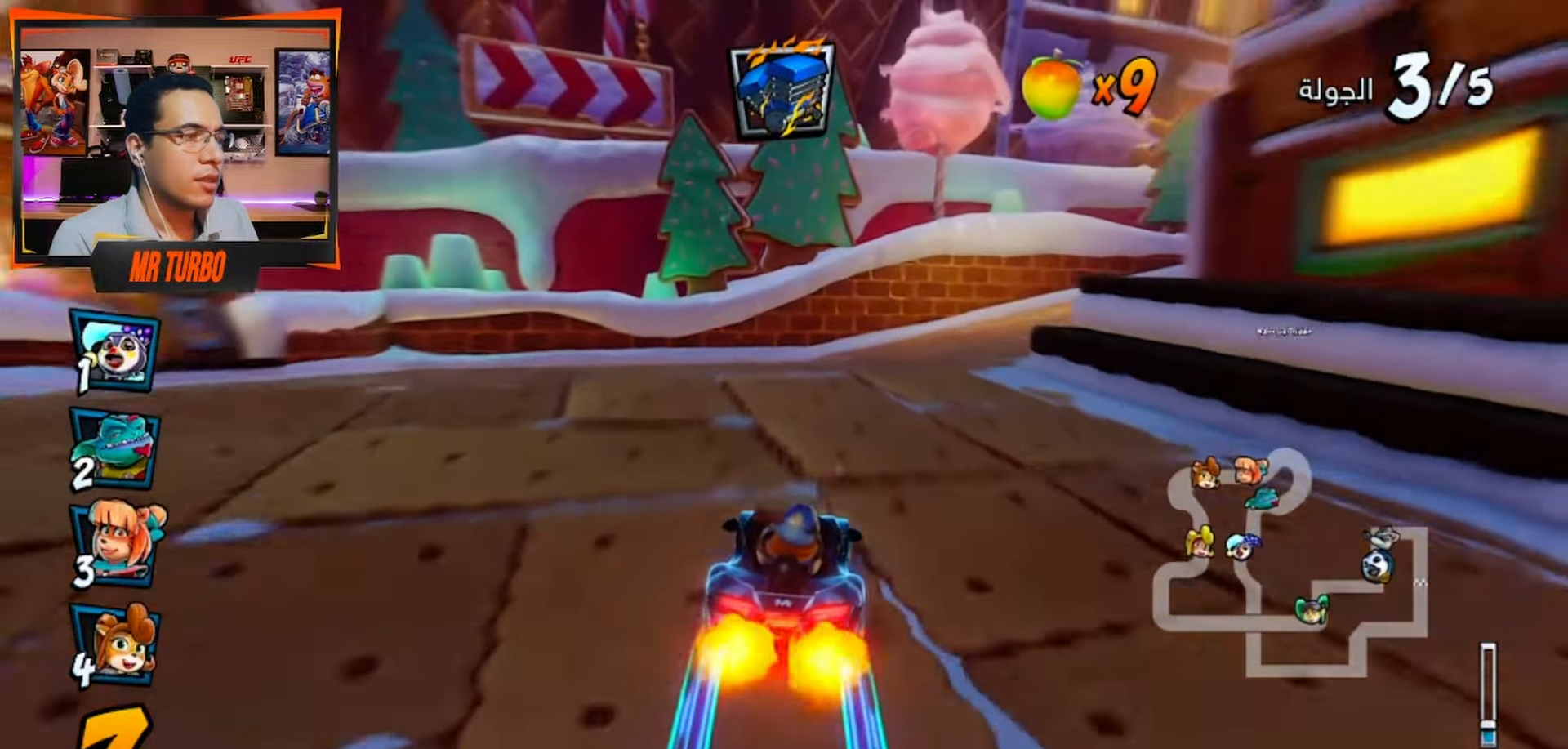
{"buttons": ["CROSS"], "left_stick": "center", "right_stick": "center", "events": [[33, "SQUARE", "down"], [50, "R1", "down"], [367, "DPAD_DOWN", "up"], [367, "R1", "up"], [383, "SQUARE", "up"], [417, "DPAD_RIGHT", "up"], [450, "CROSS", "down"]]}
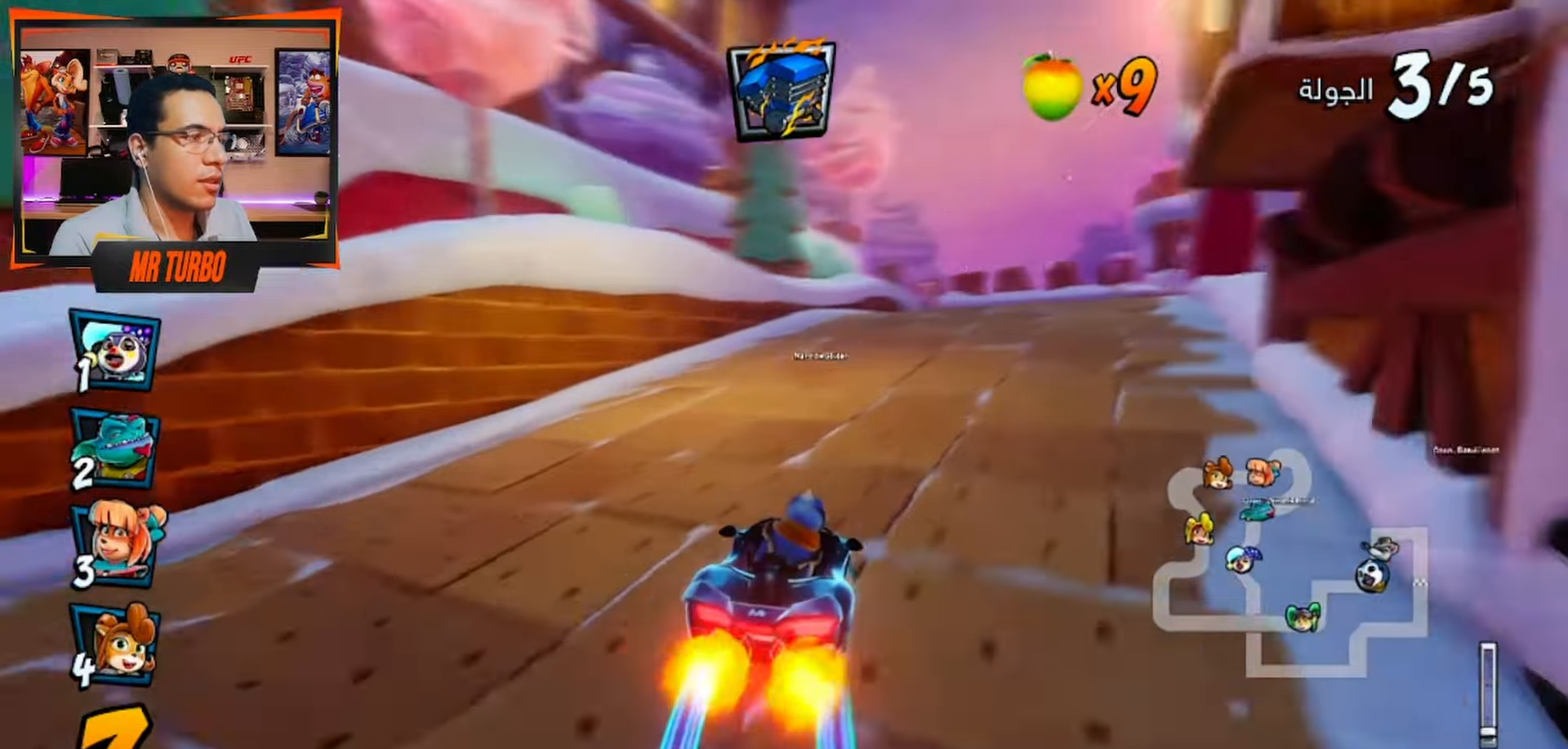
{"buttons": ["CROSS", "R2", "DPAD_LEFT"], "left_stick": "center", "right_stick": "center", "events": [[17, "R2", "down"], [433, "DPAD_LEFT", "down"]]}